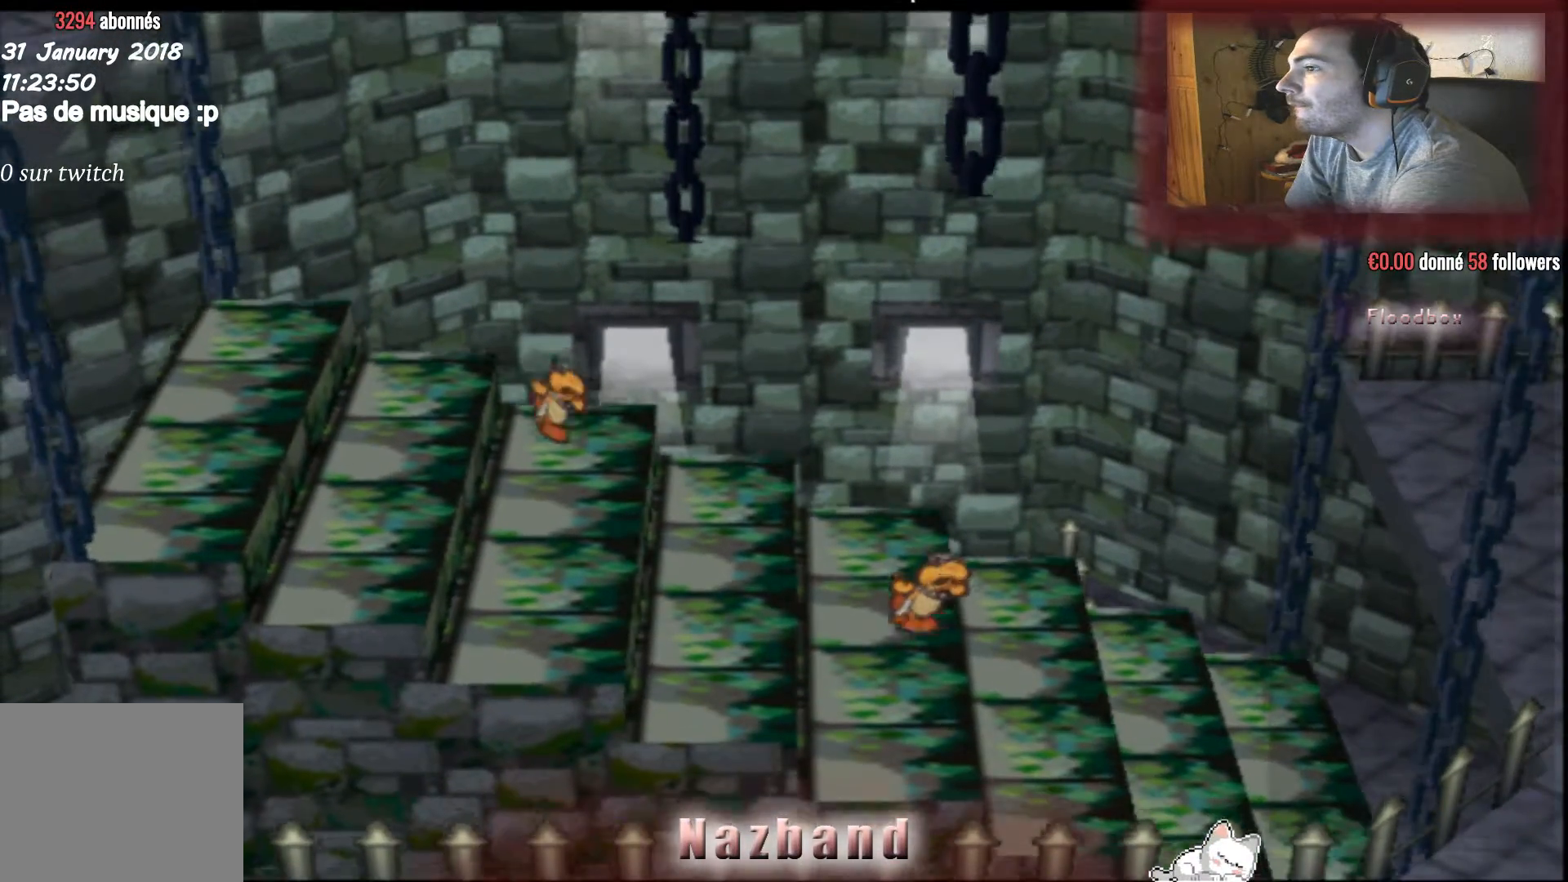
Gameplay with a controller (PlayStation layout); each line is a JSON object with the inputs held at the frame after it. "events" lists button and stick changes between this image and that frame as [ms after this image, input, new state], when the widget could be followed in between.
{"buttons": [], "left_stick": "center", "right_stick": "center", "events": [[334, "left_stick", "right"], [500, "left_stick", "center"]]}
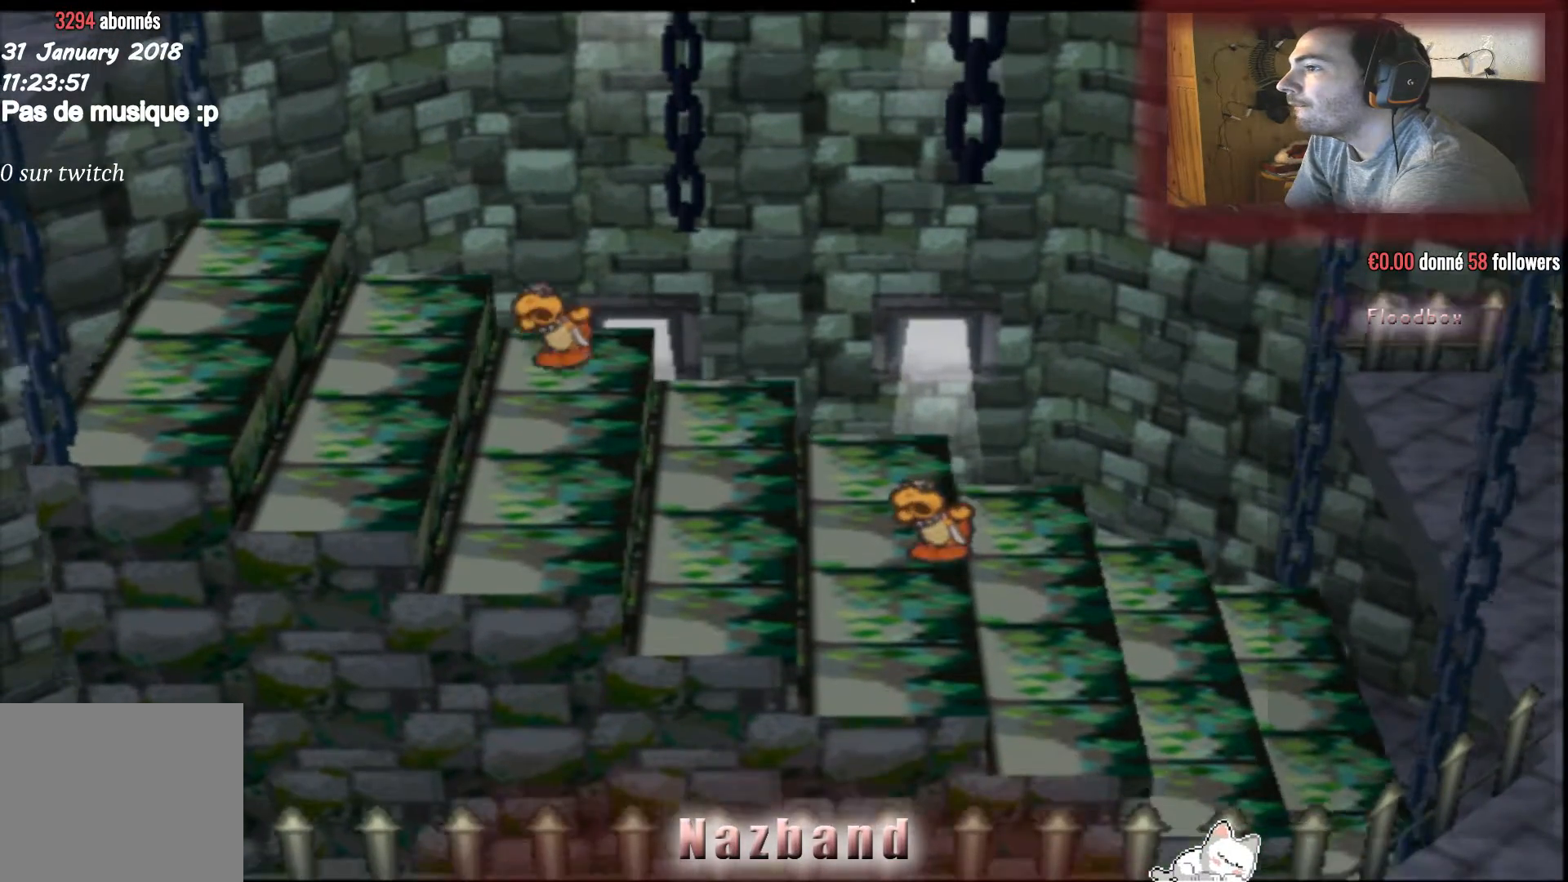
{"buttons": [], "left_stick": "center", "right_stick": "center", "events": []}
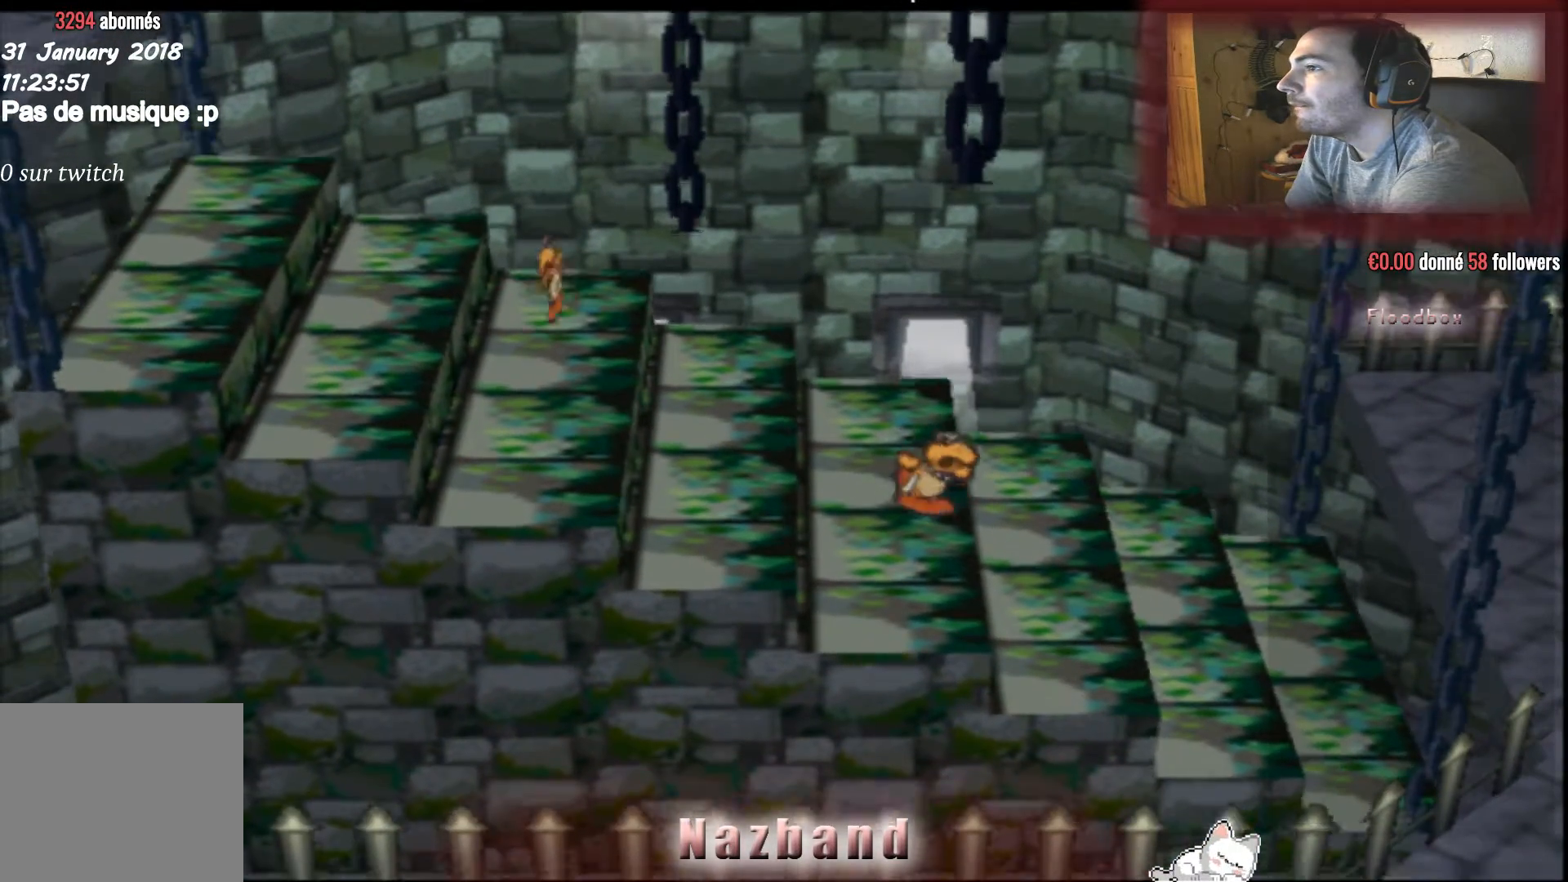
{"buttons": [], "left_stick": "center", "right_stick": "center", "events": []}
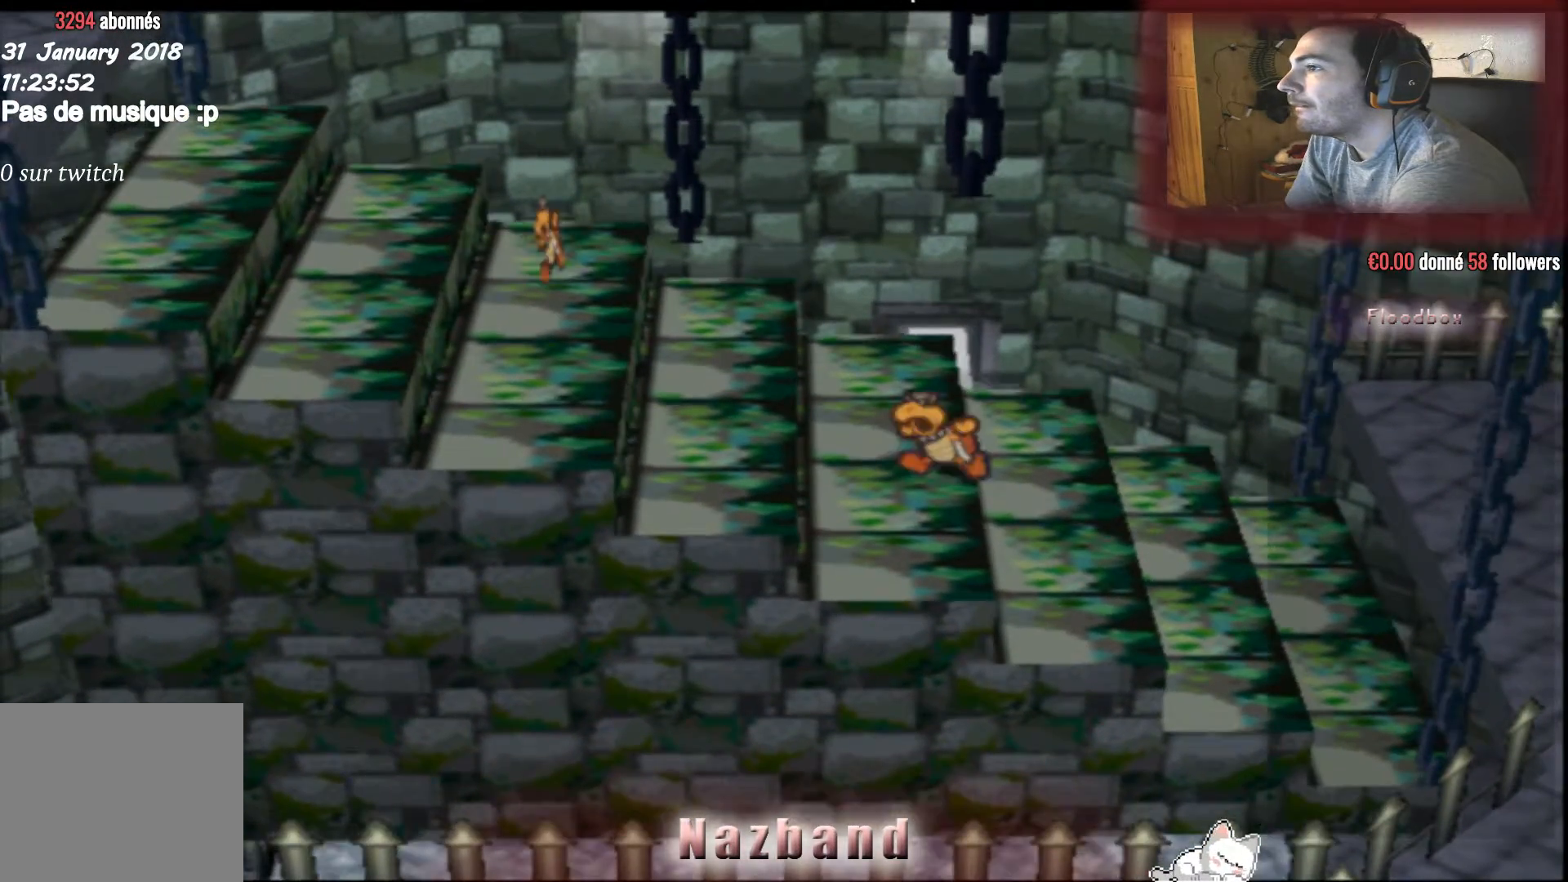
{"buttons": [], "left_stick": "center", "right_stick": "center", "events": []}
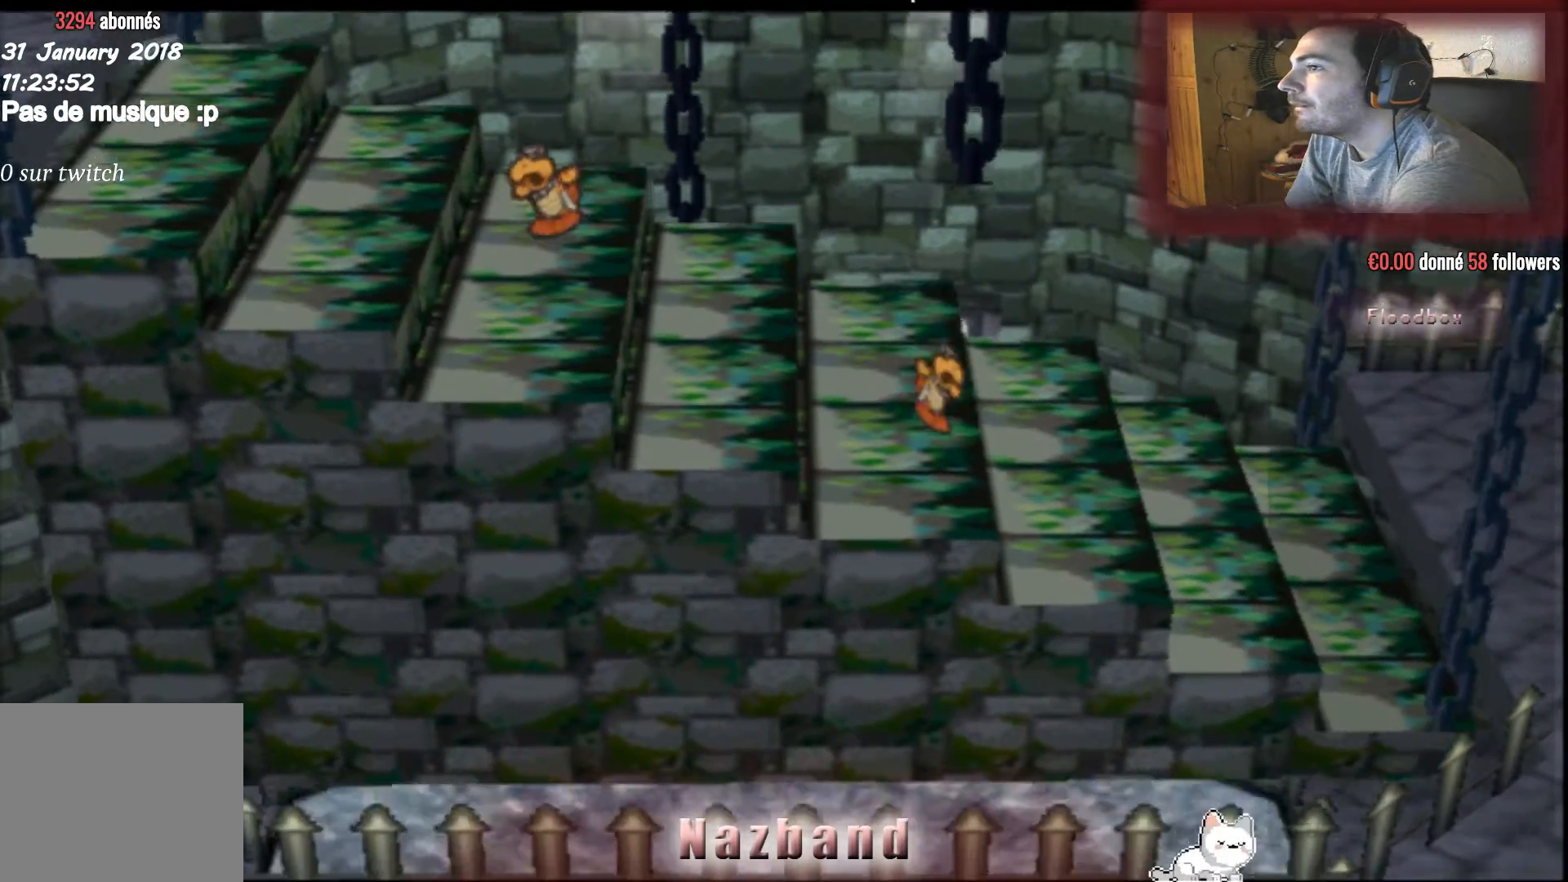
{"buttons": [], "left_stick": "center", "right_stick": "center", "events": []}
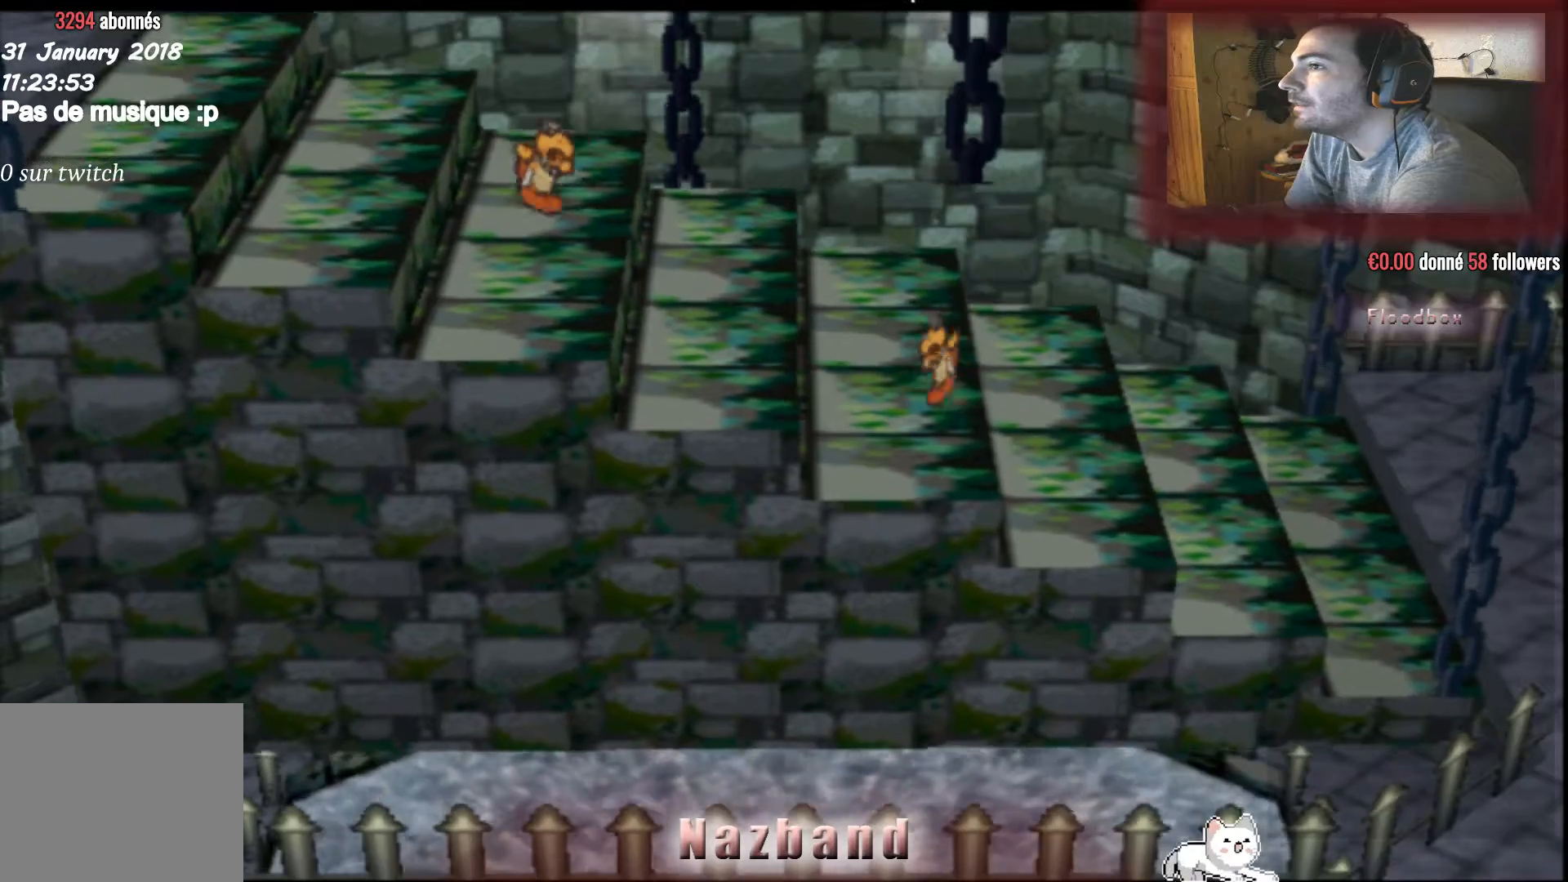
{"buttons": [], "left_stick": "center", "right_stick": "center", "events": [[67, "left_stick", "right"], [368, "left_stick", "center"]]}
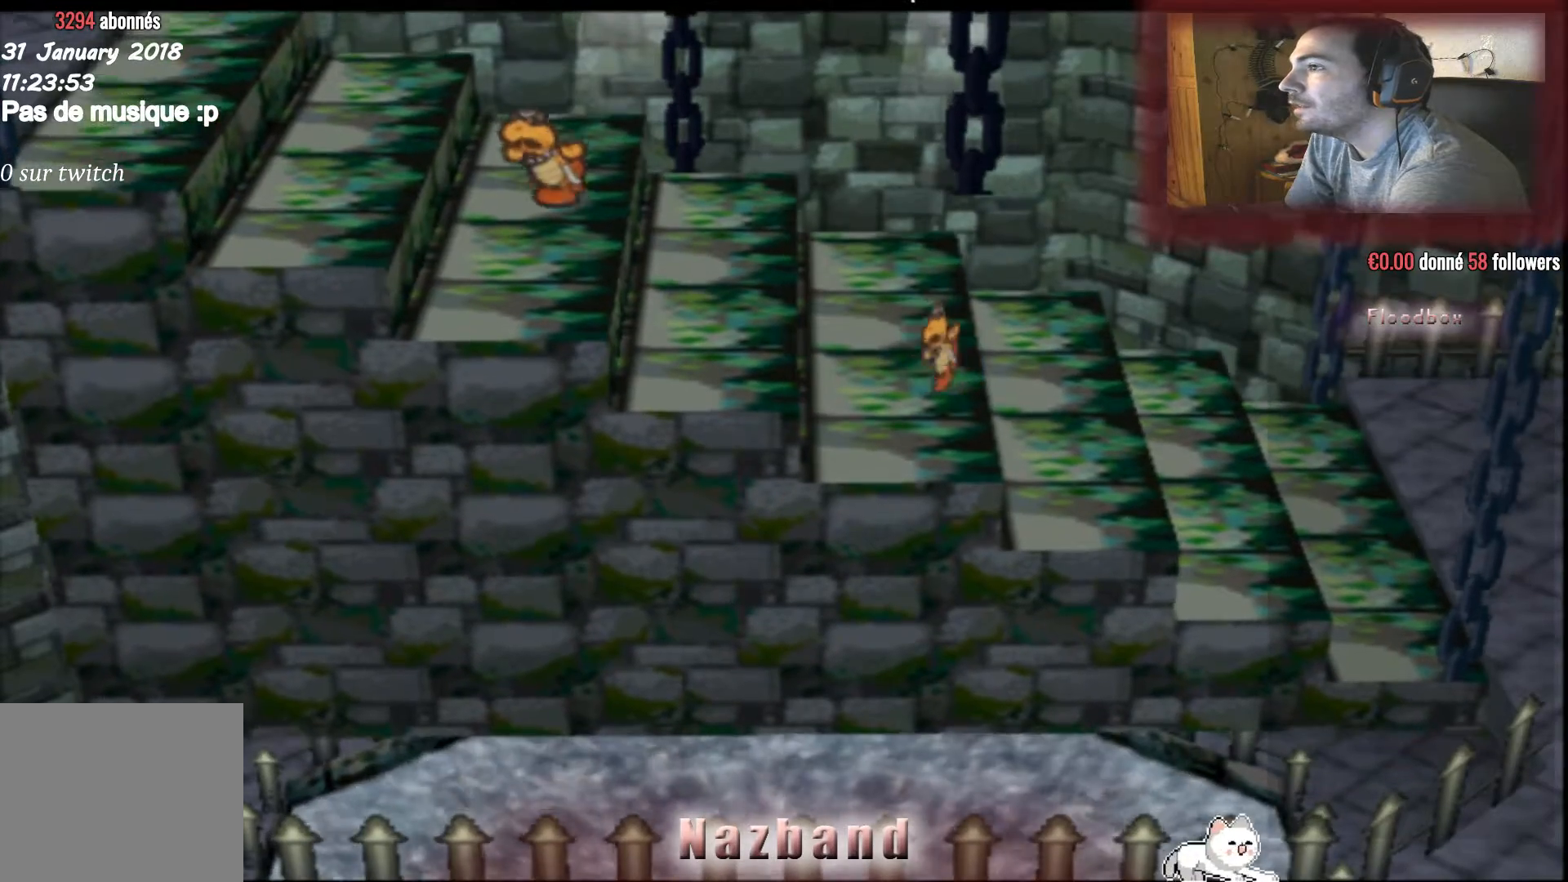
{"buttons": [], "left_stick": "right", "right_stick": "center", "events": [[300, "left_stick", "right"]]}
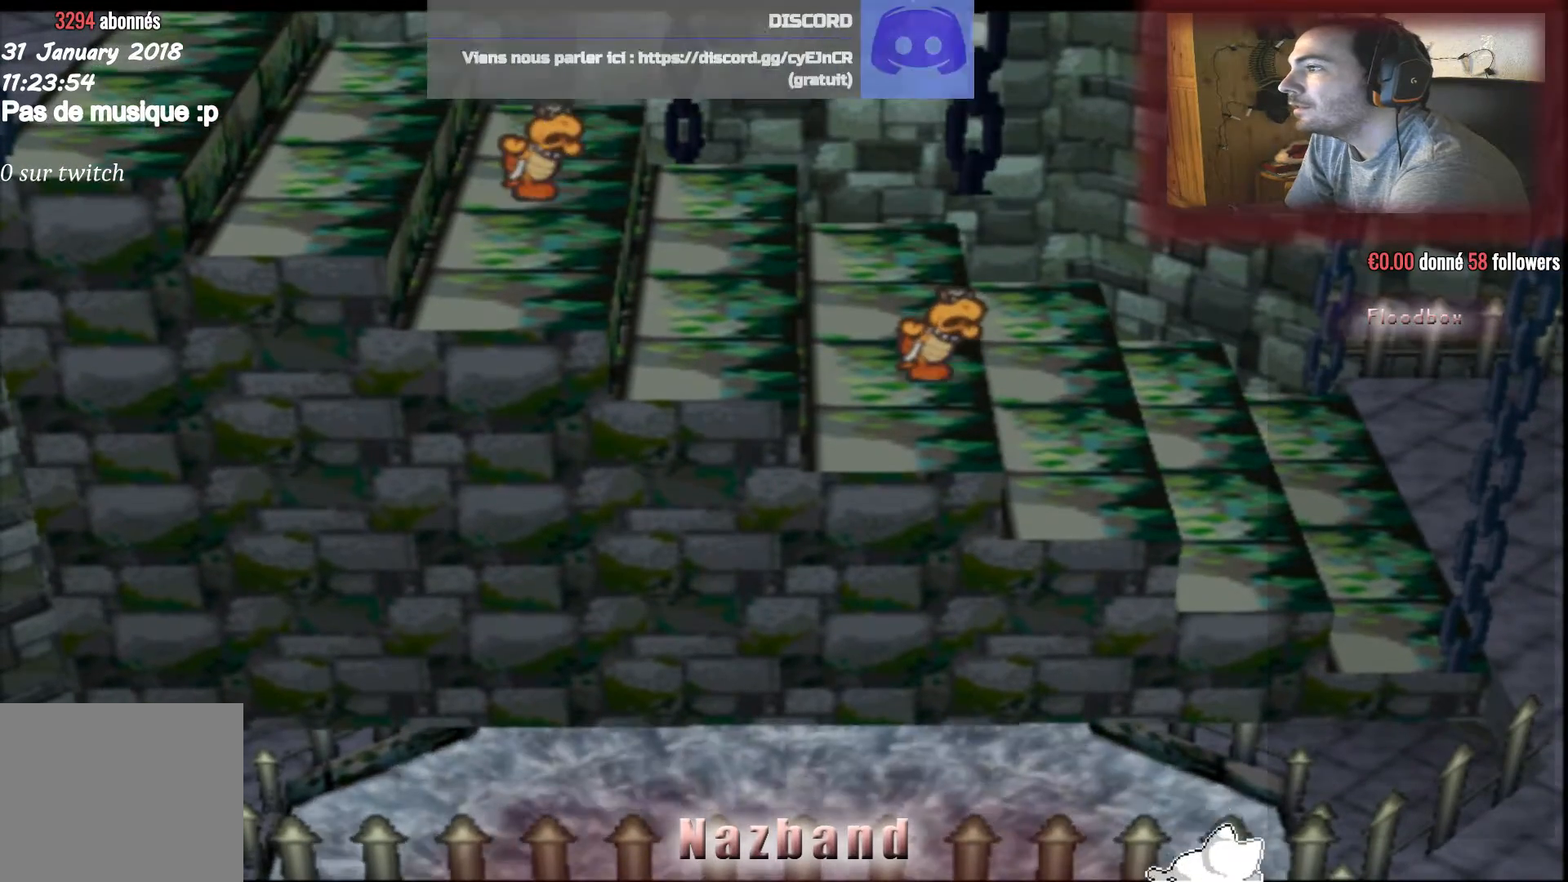
{"buttons": [], "left_stick": "right", "right_stick": "center", "events": []}
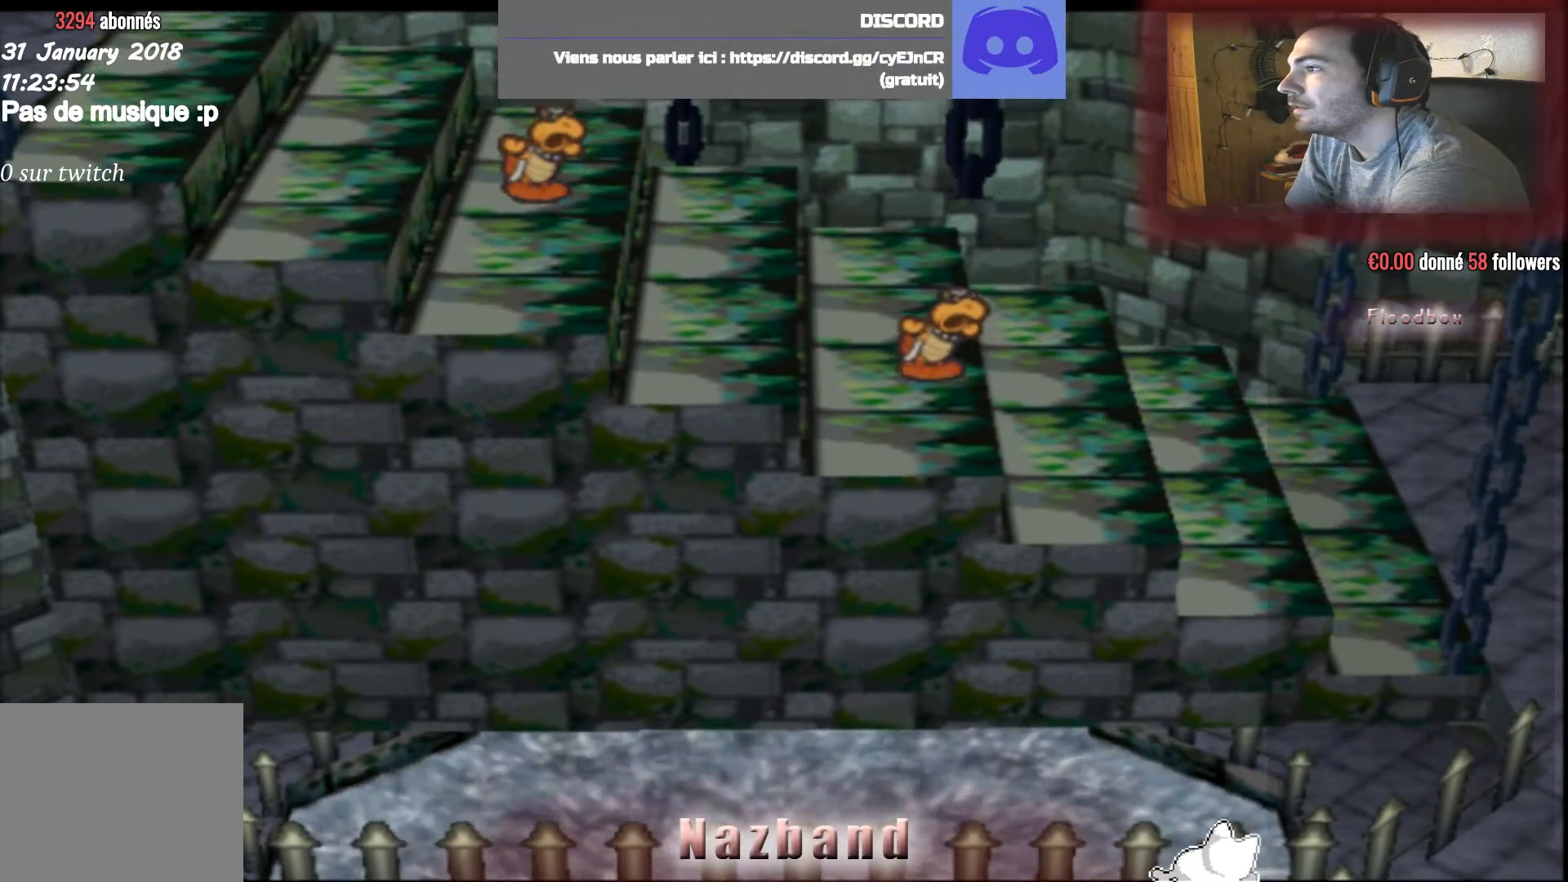
{"buttons": [], "left_stick": "right", "right_stick": "center", "events": []}
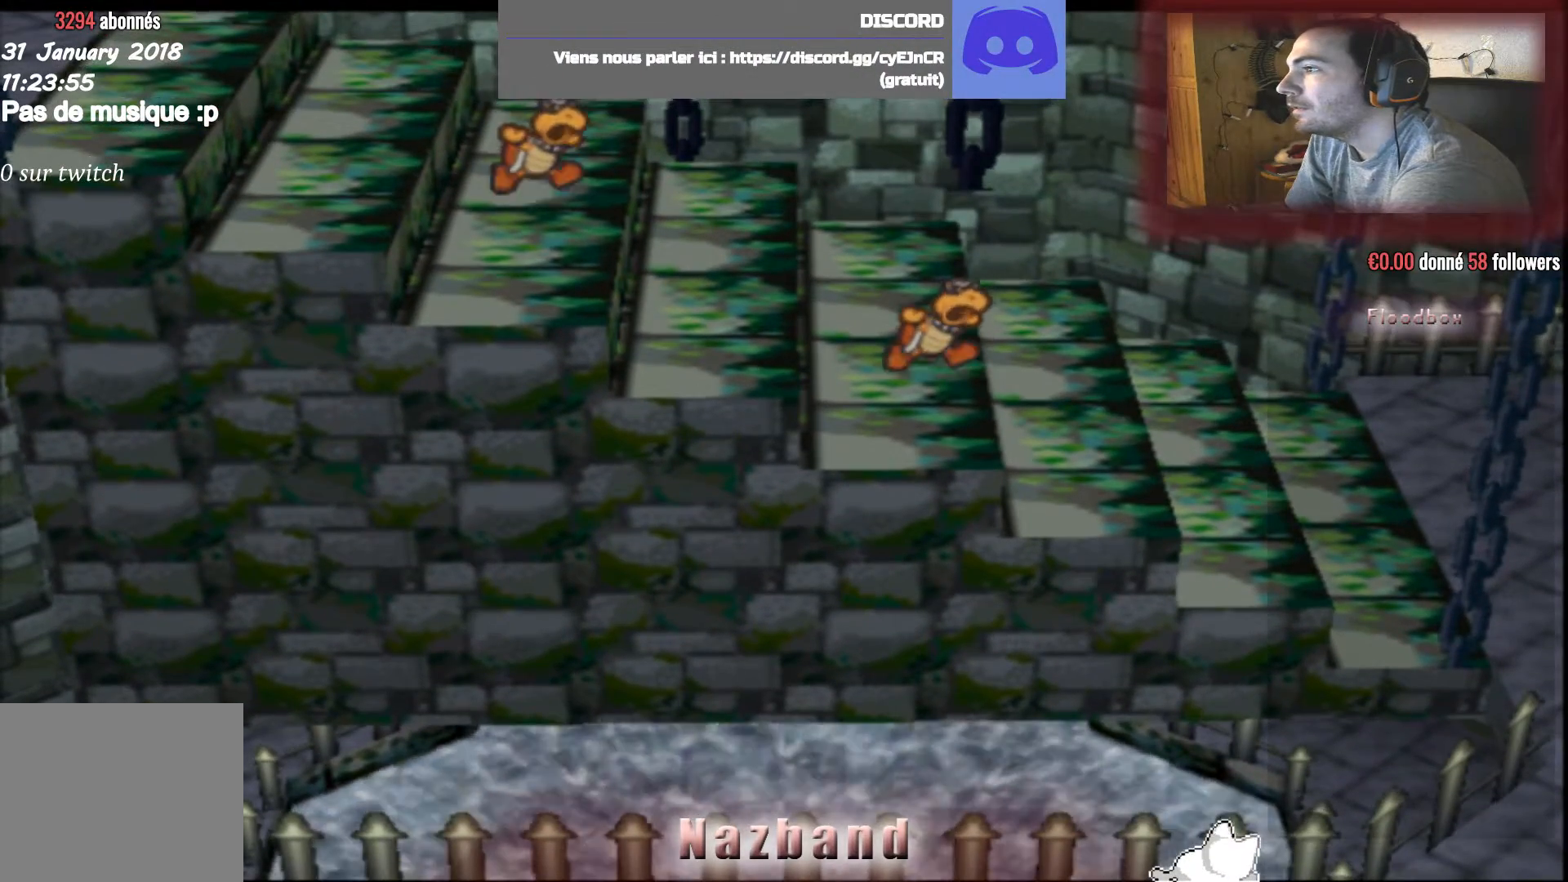
{"buttons": [], "left_stick": "right", "right_stick": "center", "events": [[101, "left_stick", "center"], [434, "left_stick", "right"]]}
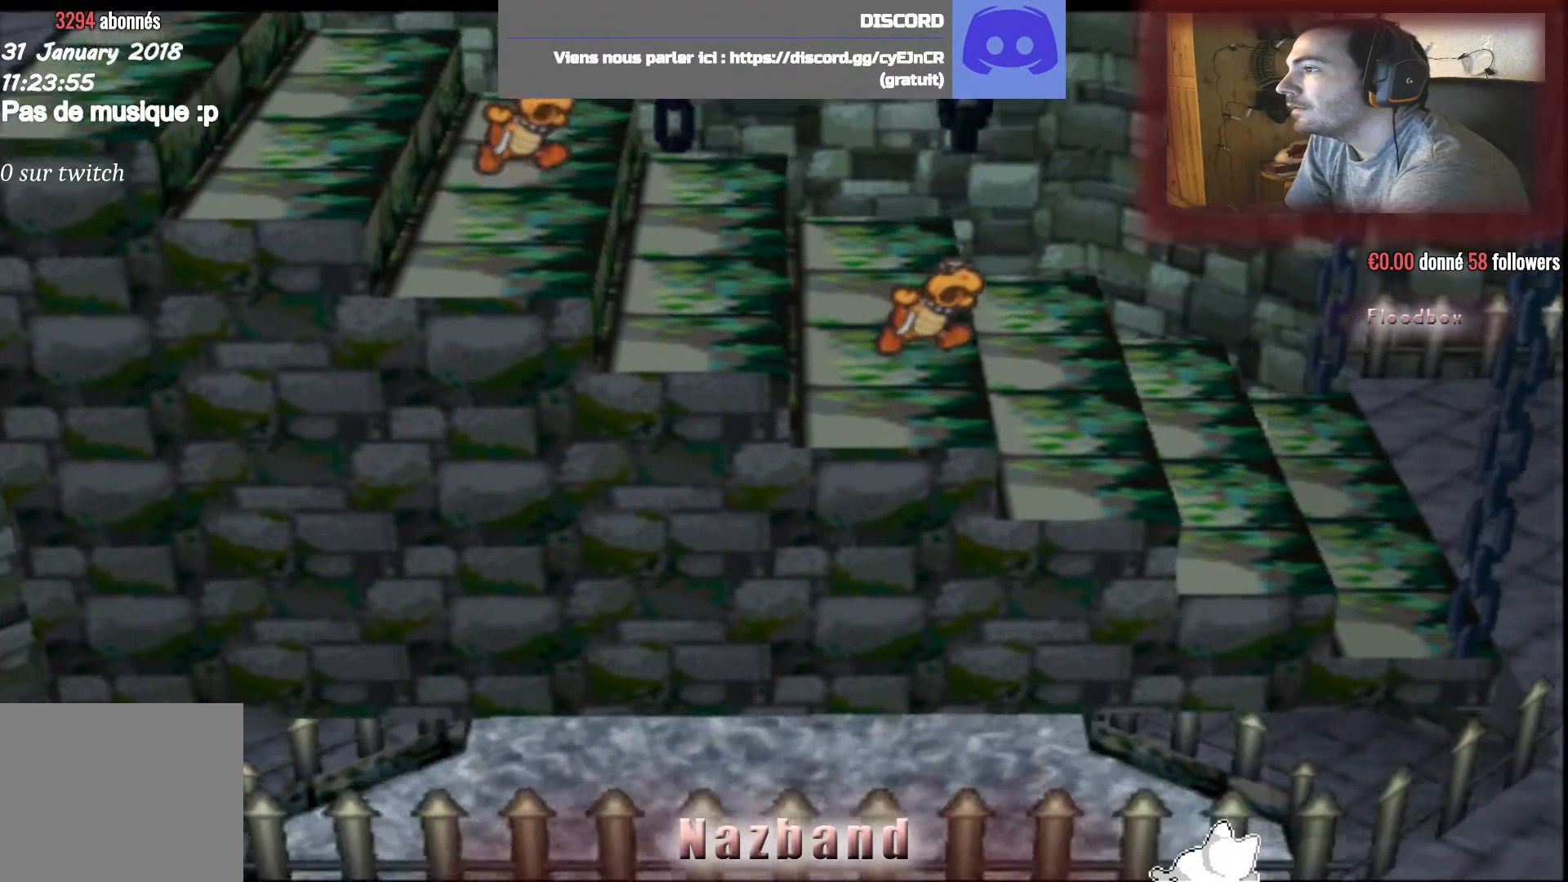
{"buttons": [], "left_stick": "right", "right_stick": "center", "events": []}
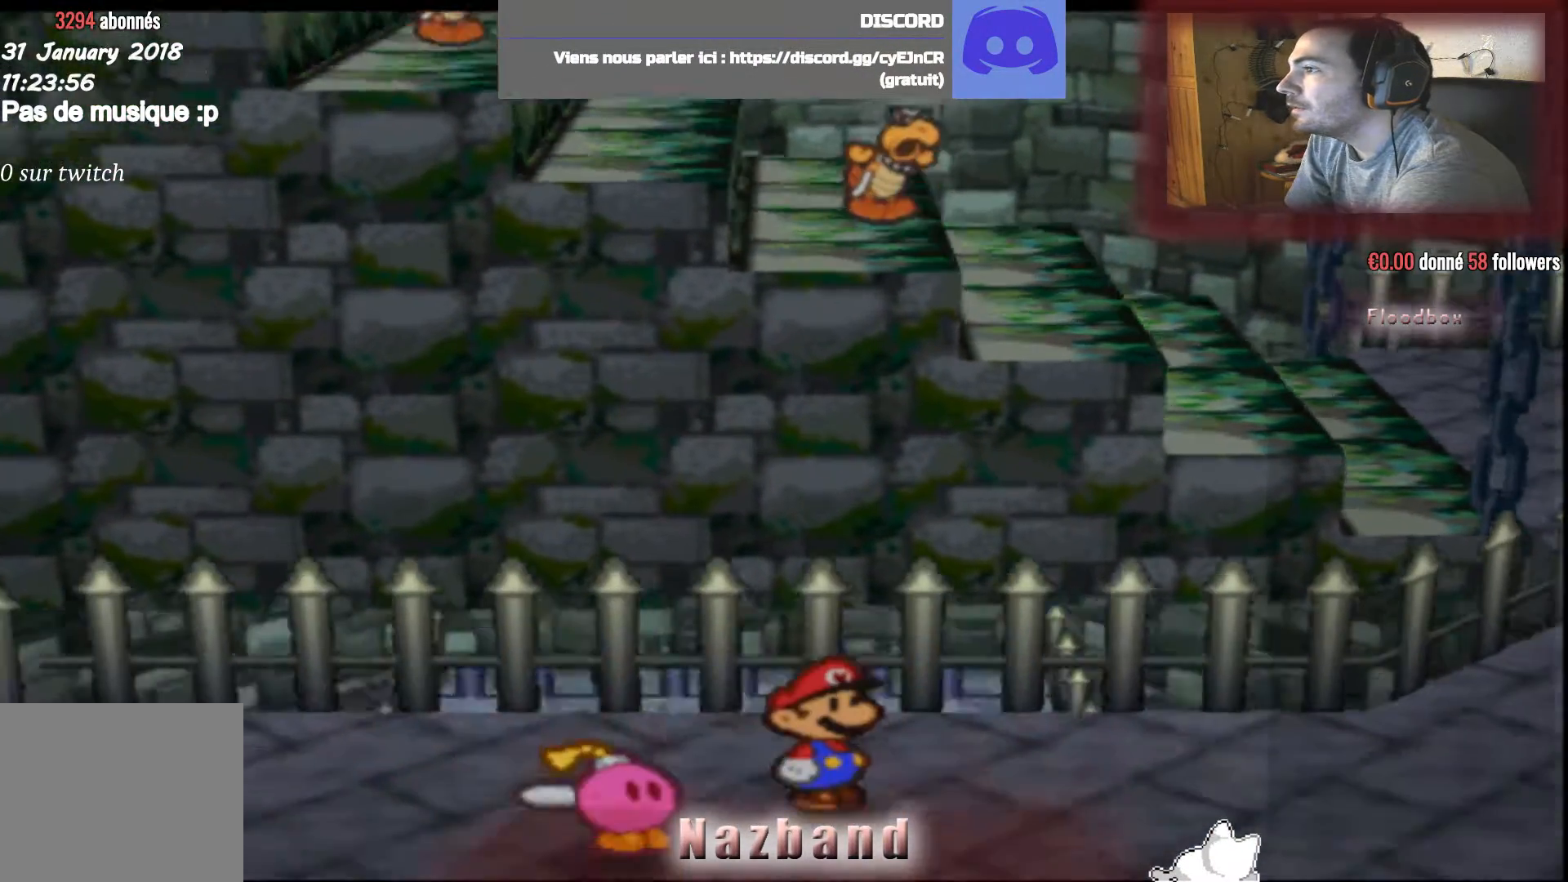
{"buttons": [], "left_stick": "right", "right_stick": "center", "events": []}
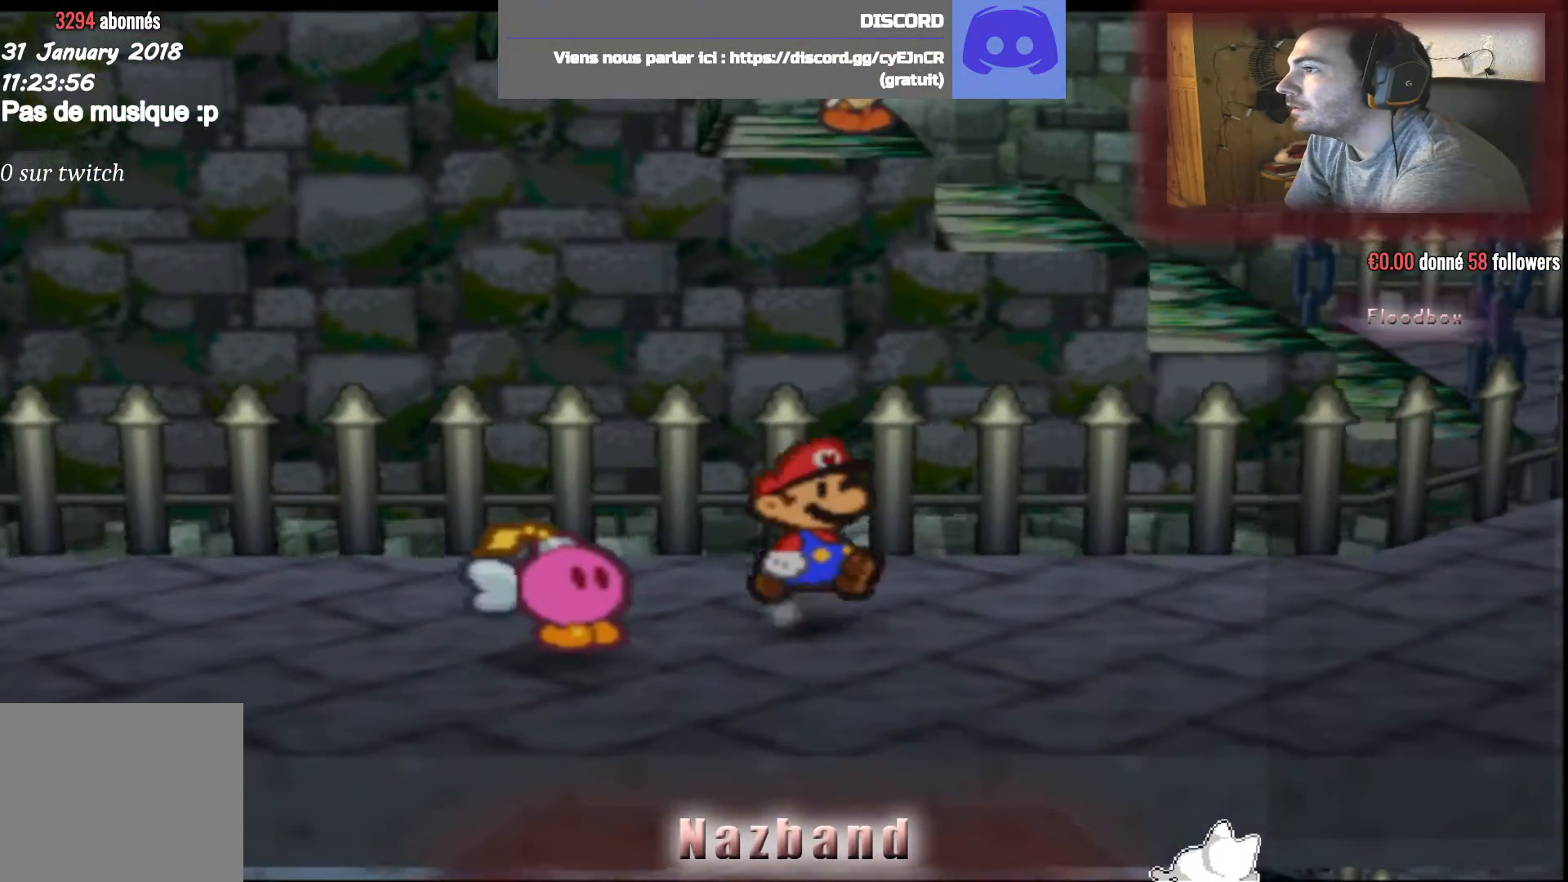
{"buttons": [], "left_stick": "right", "right_stick": "center", "events": []}
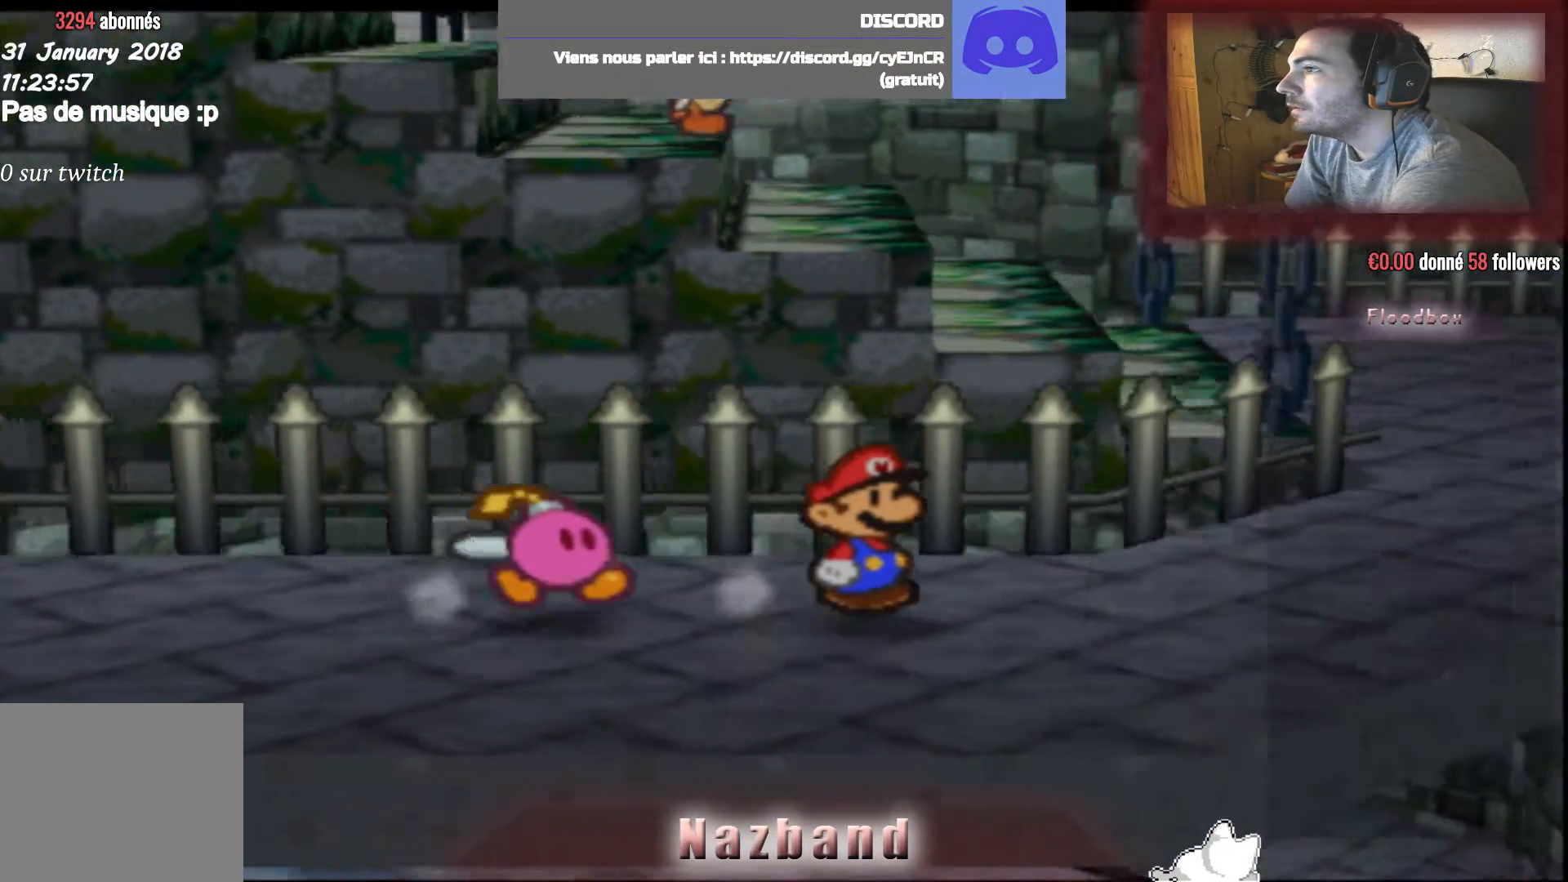
{"buttons": [], "left_stick": "right", "right_stick": "center"}
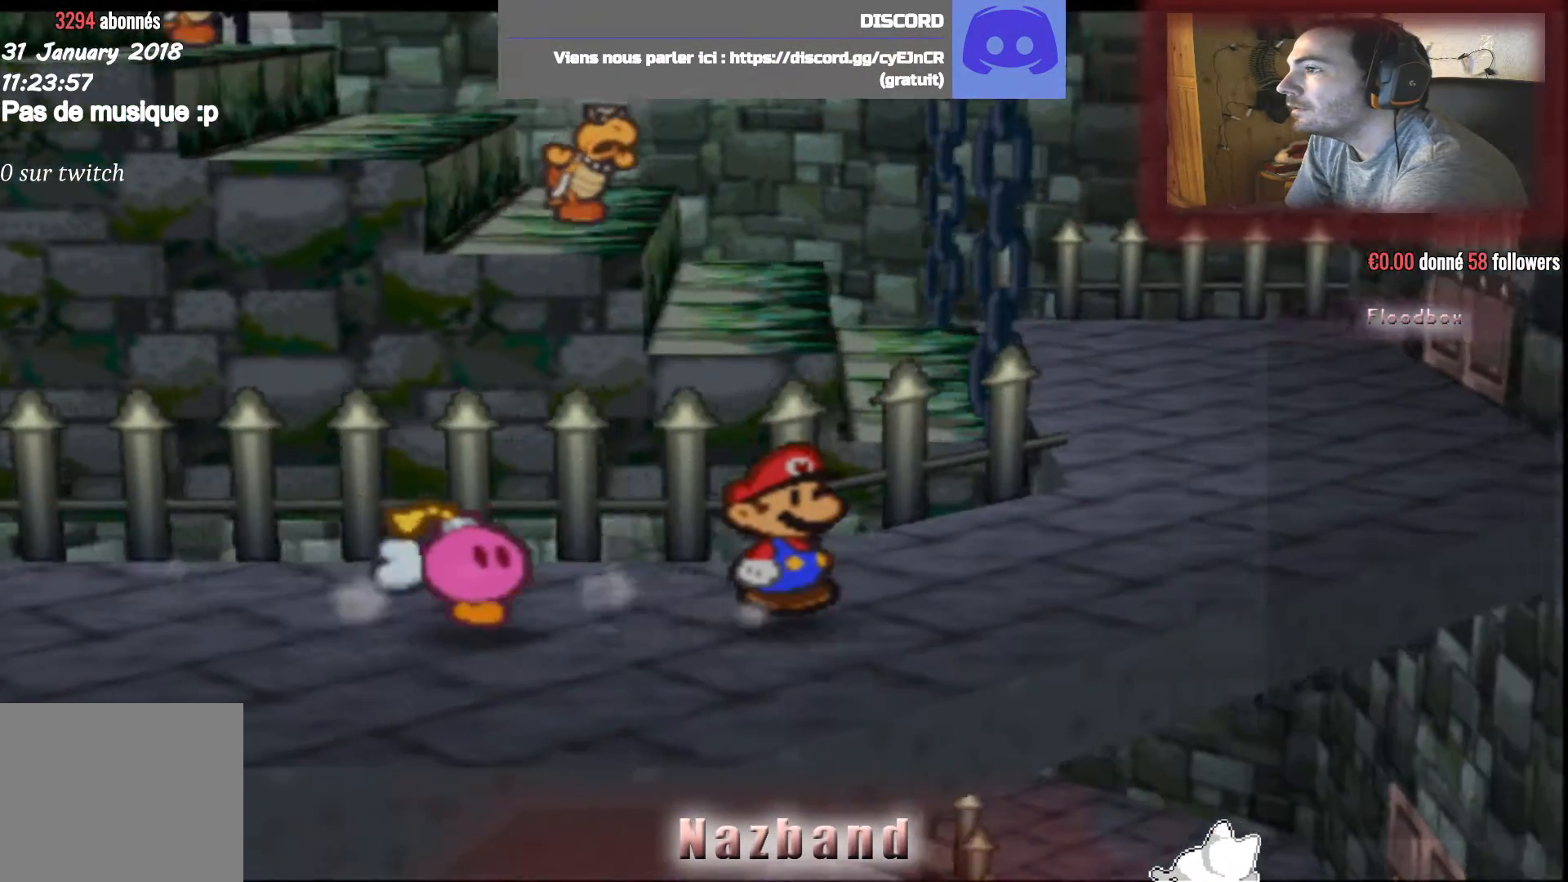
{"buttons": [], "left_stick": "up-right", "right_stick": "center", "events": [[367, "left_stick", "up-right"]]}
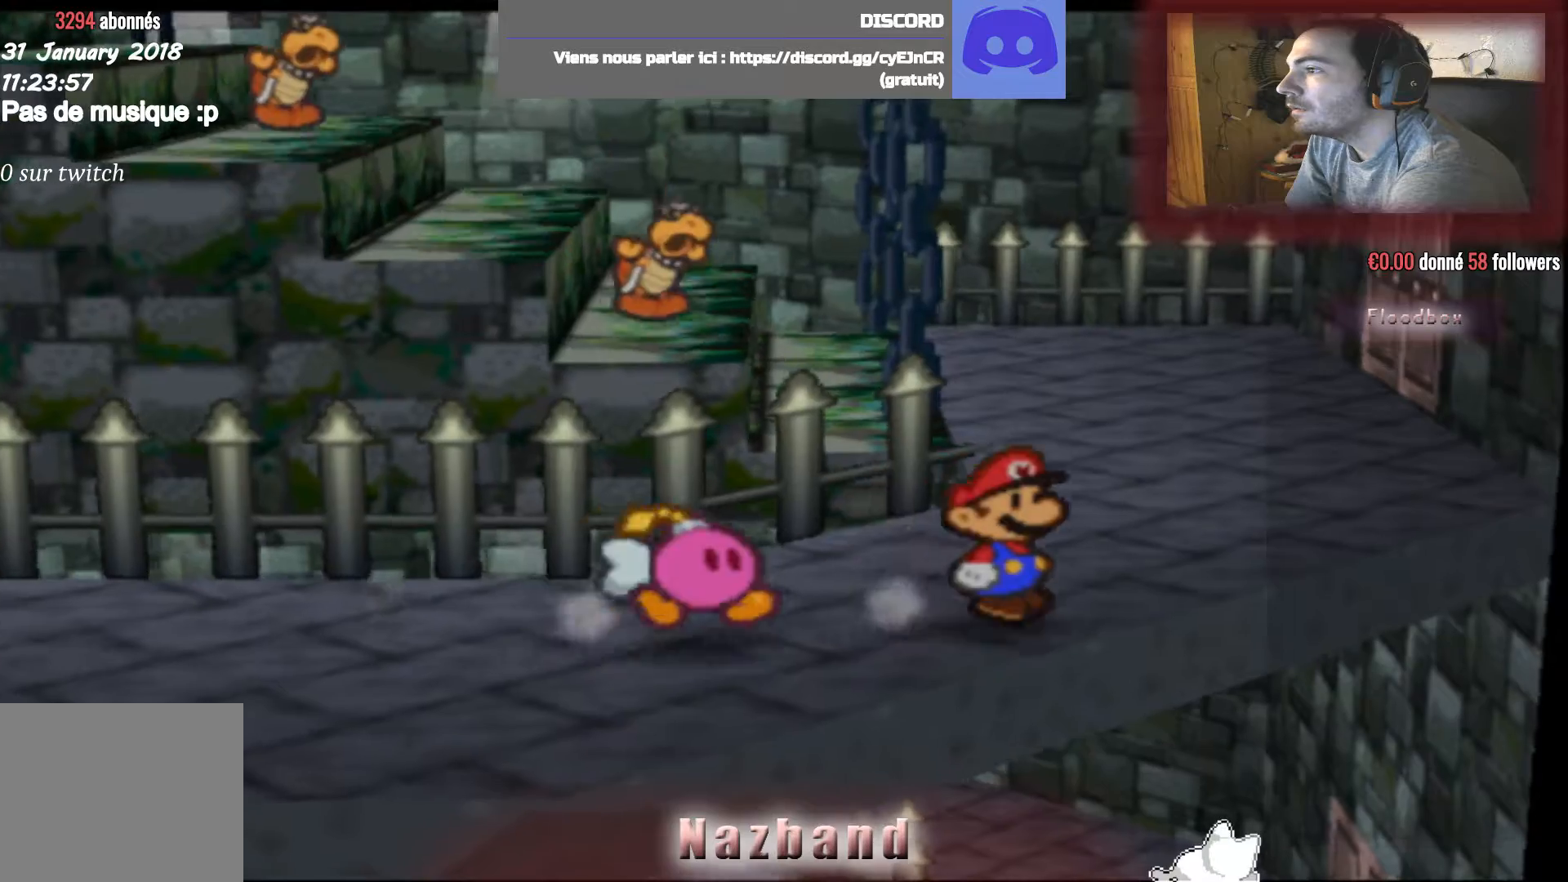
{"buttons": [], "left_stick": "up-right", "right_stick": "center", "events": []}
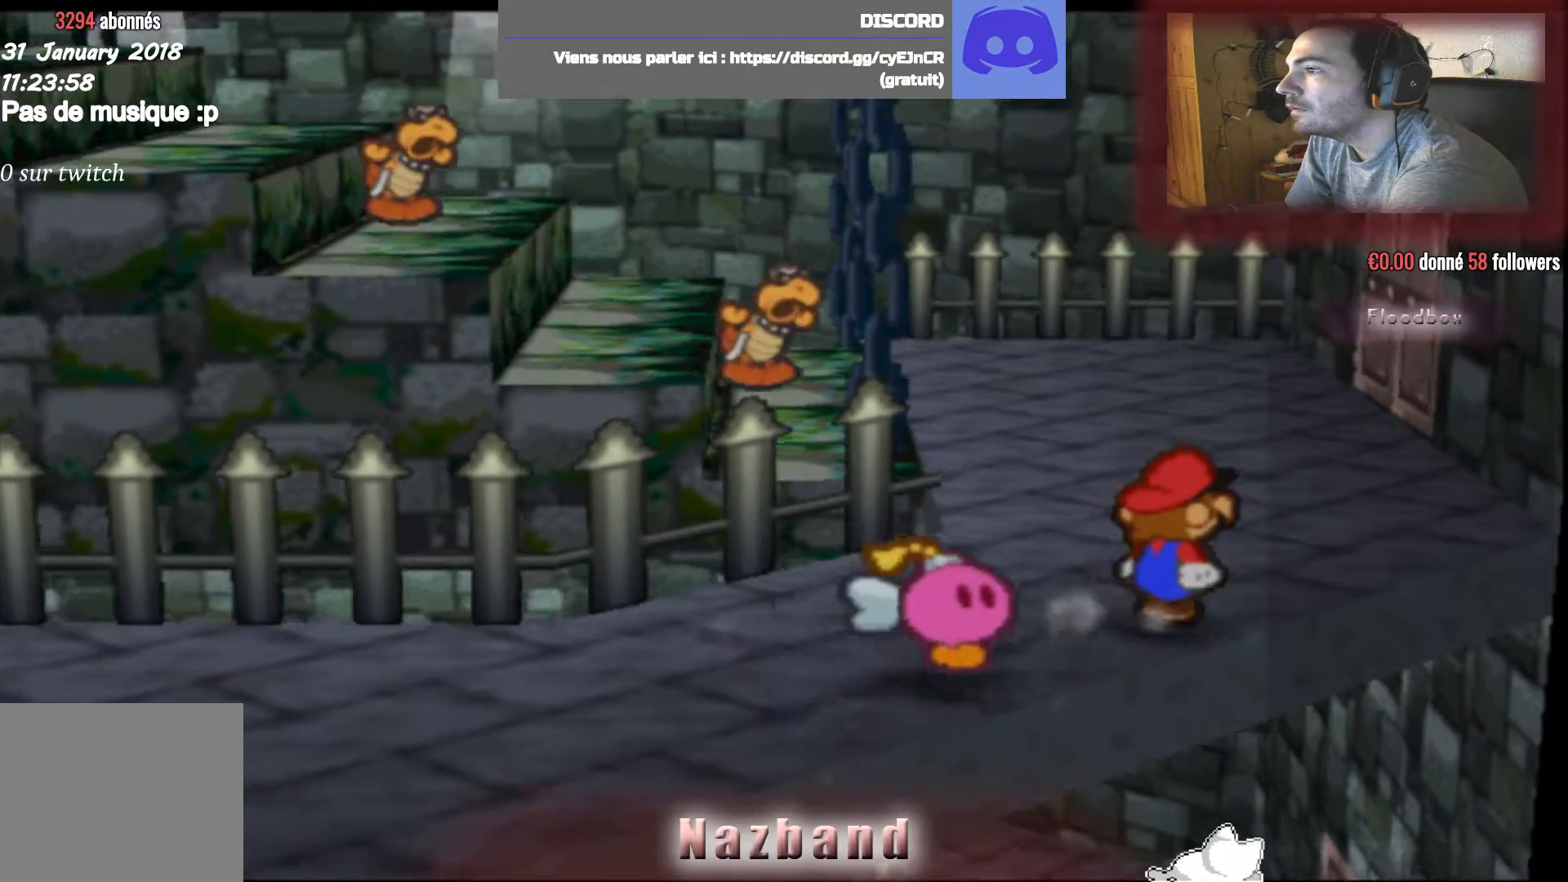
{"buttons": [], "left_stick": "up", "right_stick": "center", "events": [[33, "left_stick", "up"]]}
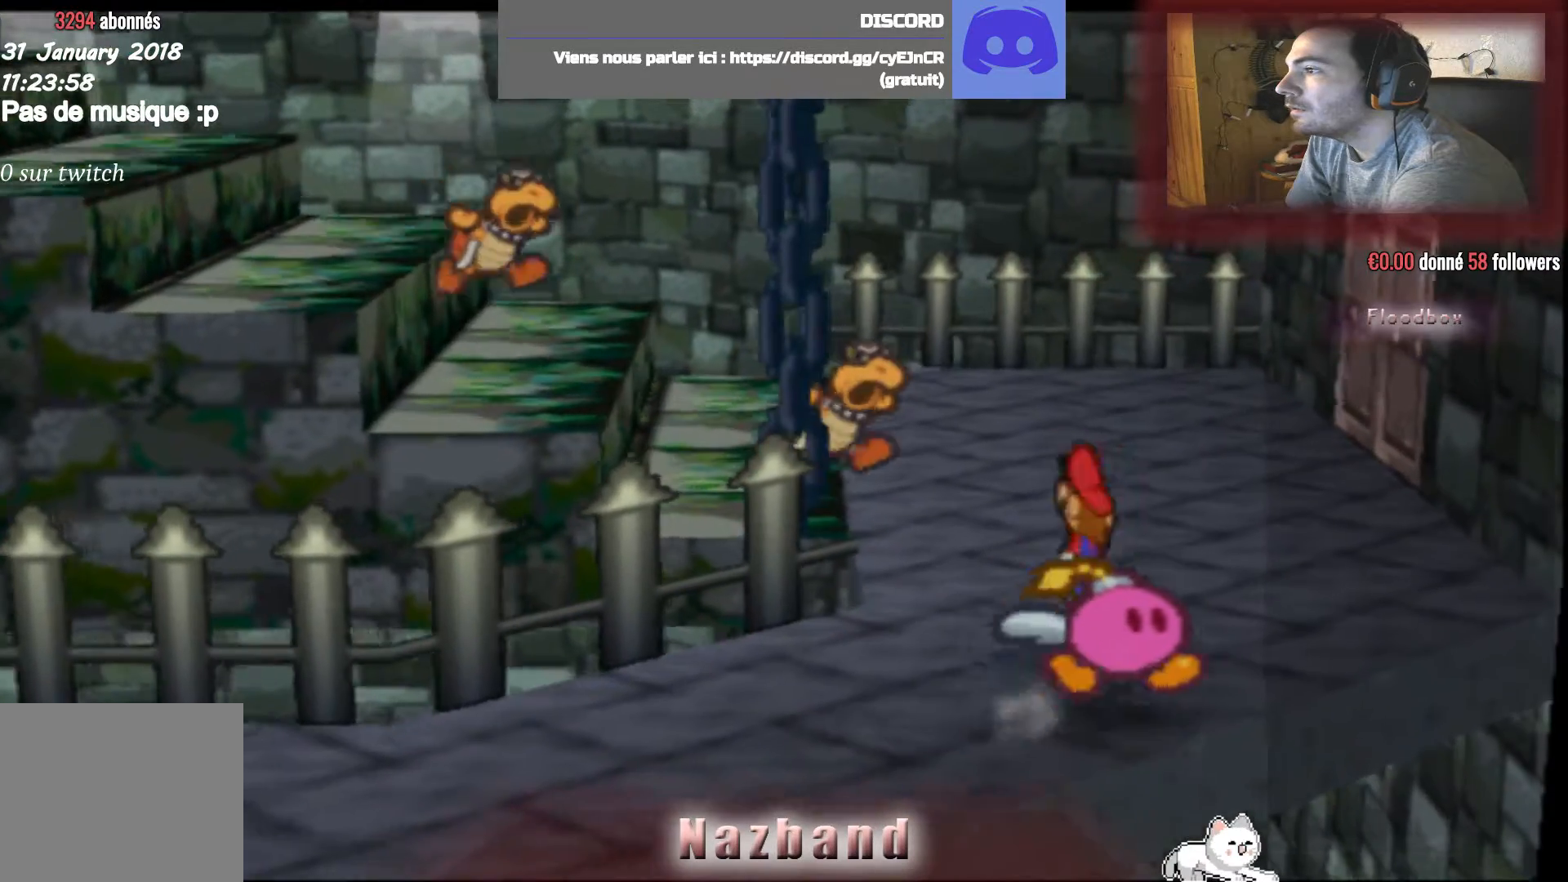
{"buttons": ["CROSS"], "left_stick": "up", "right_stick": "center", "events": [[334, "CROSS", "down"]]}
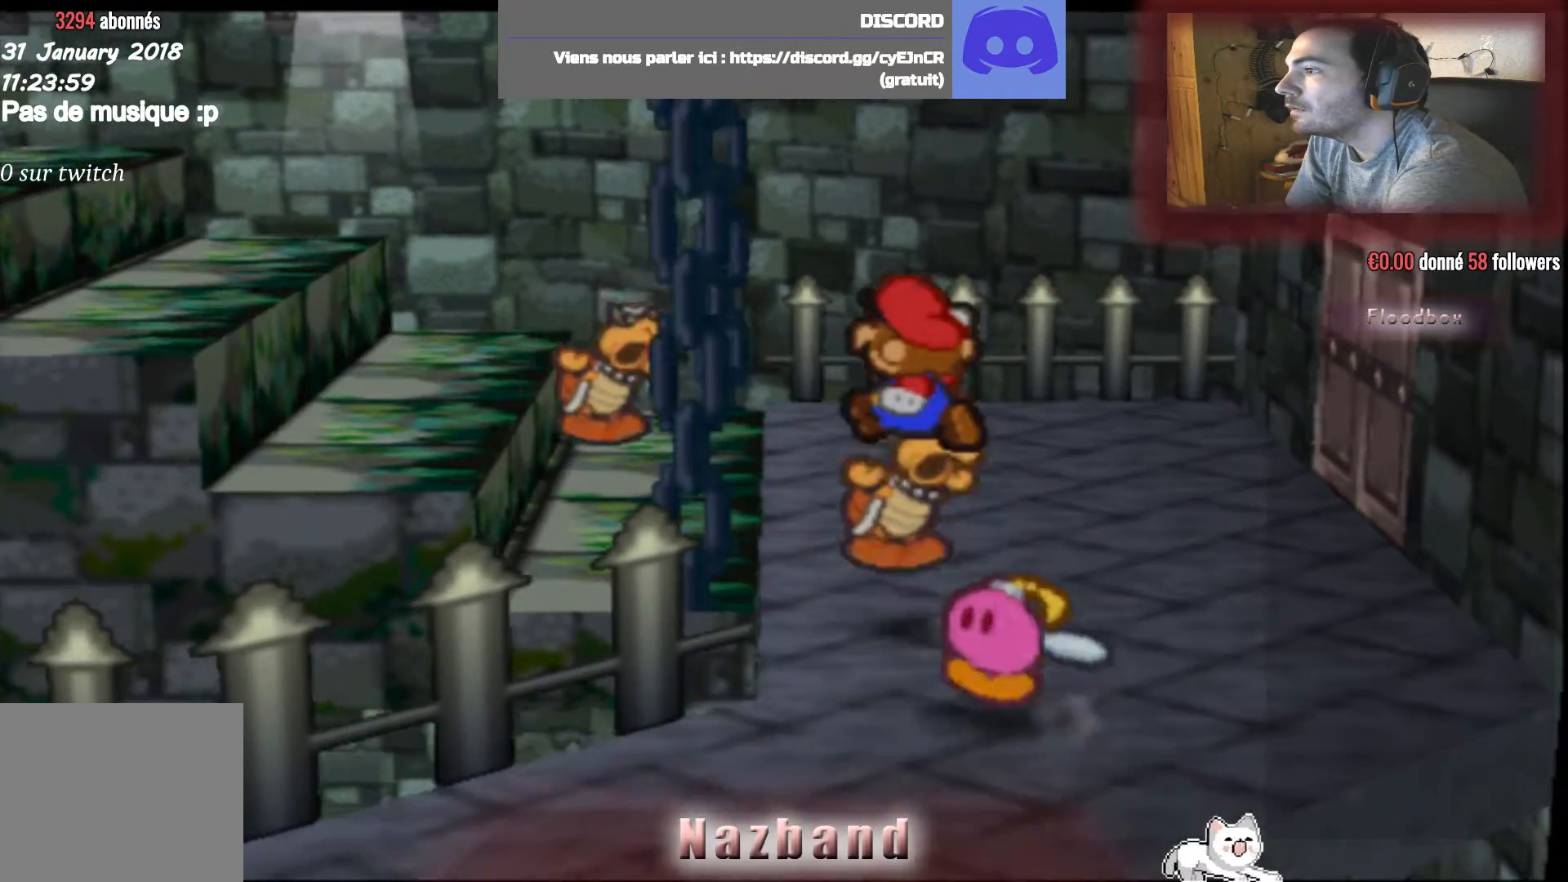
{"buttons": [], "left_stick": "down-right", "right_stick": "center", "events": [[267, "left_stick", "up-right"], [334, "CROSS", "up"], [434, "left_stick", "down-right"]]}
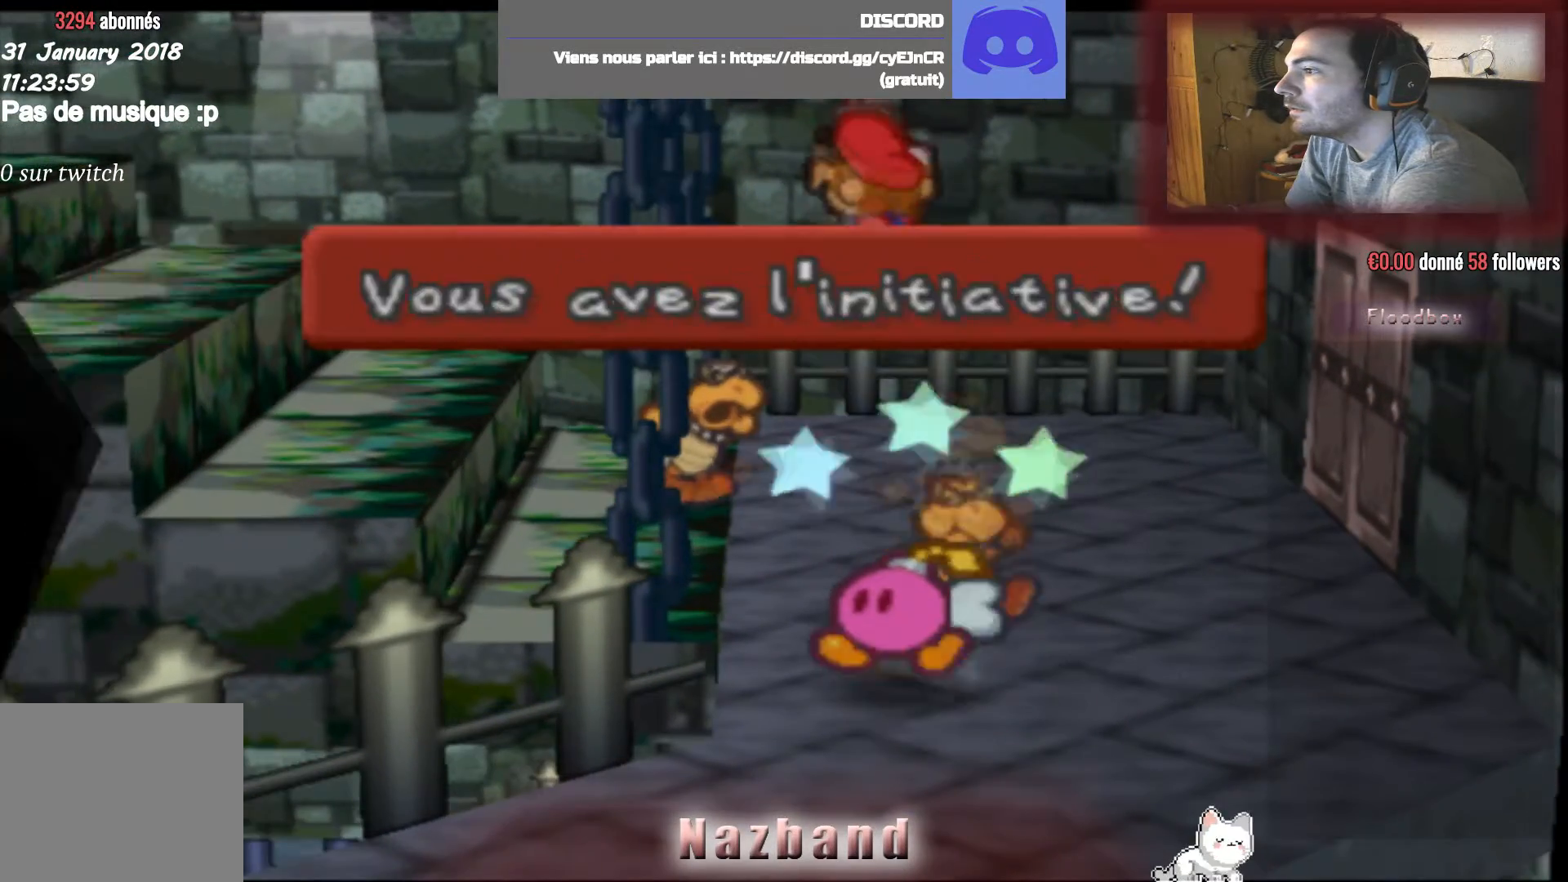
{"buttons": [], "left_stick": "center", "right_stick": "center", "events": [[67, "left_stick", "center"]]}
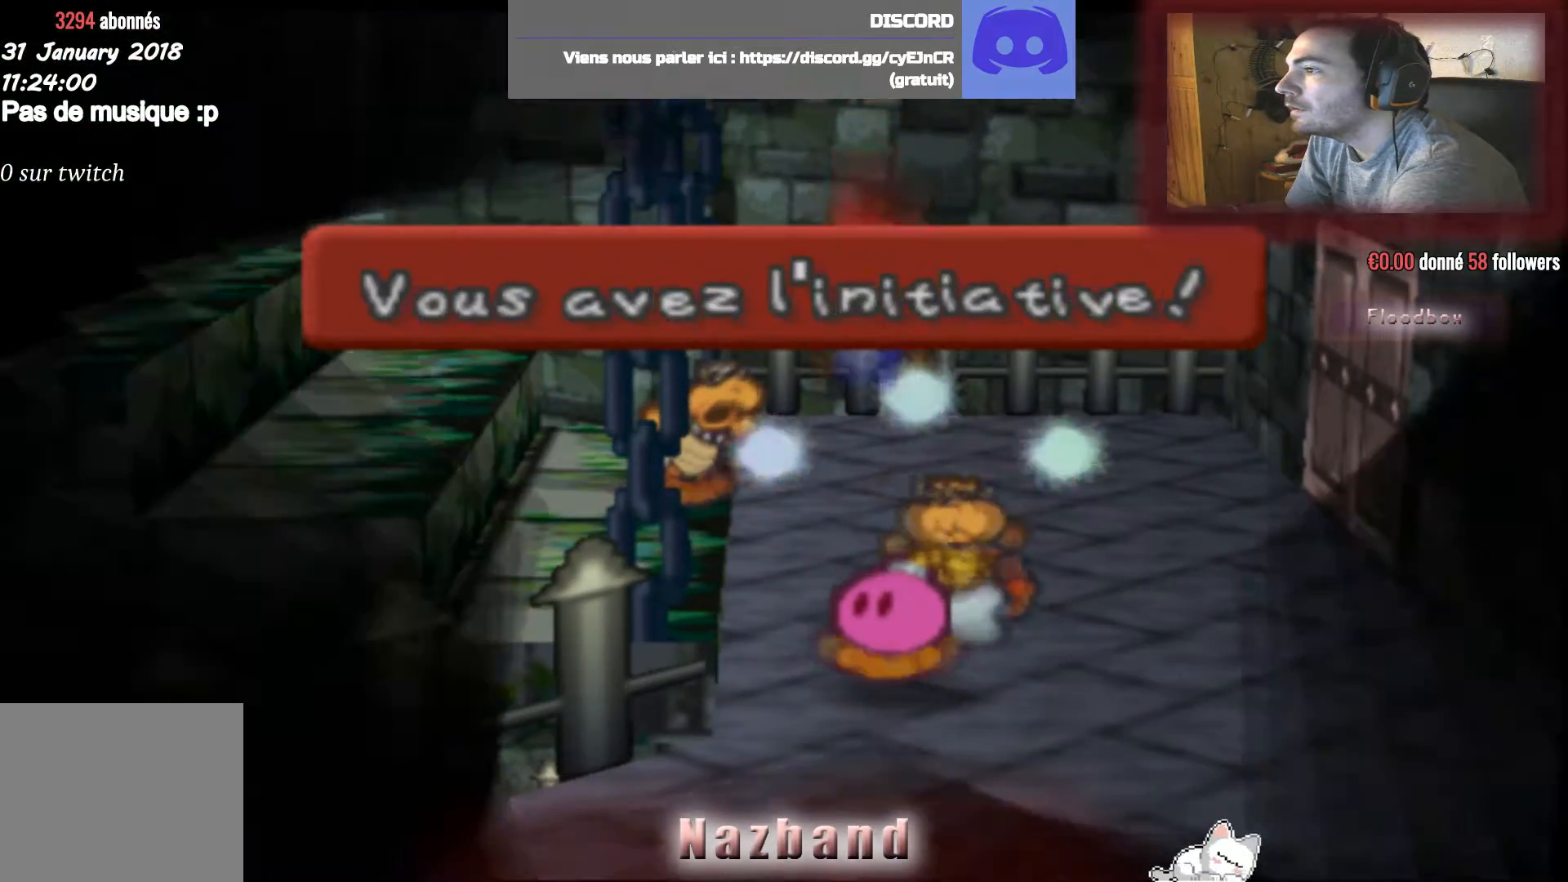
{"buttons": [], "left_stick": "center", "right_stick": "center", "events": []}
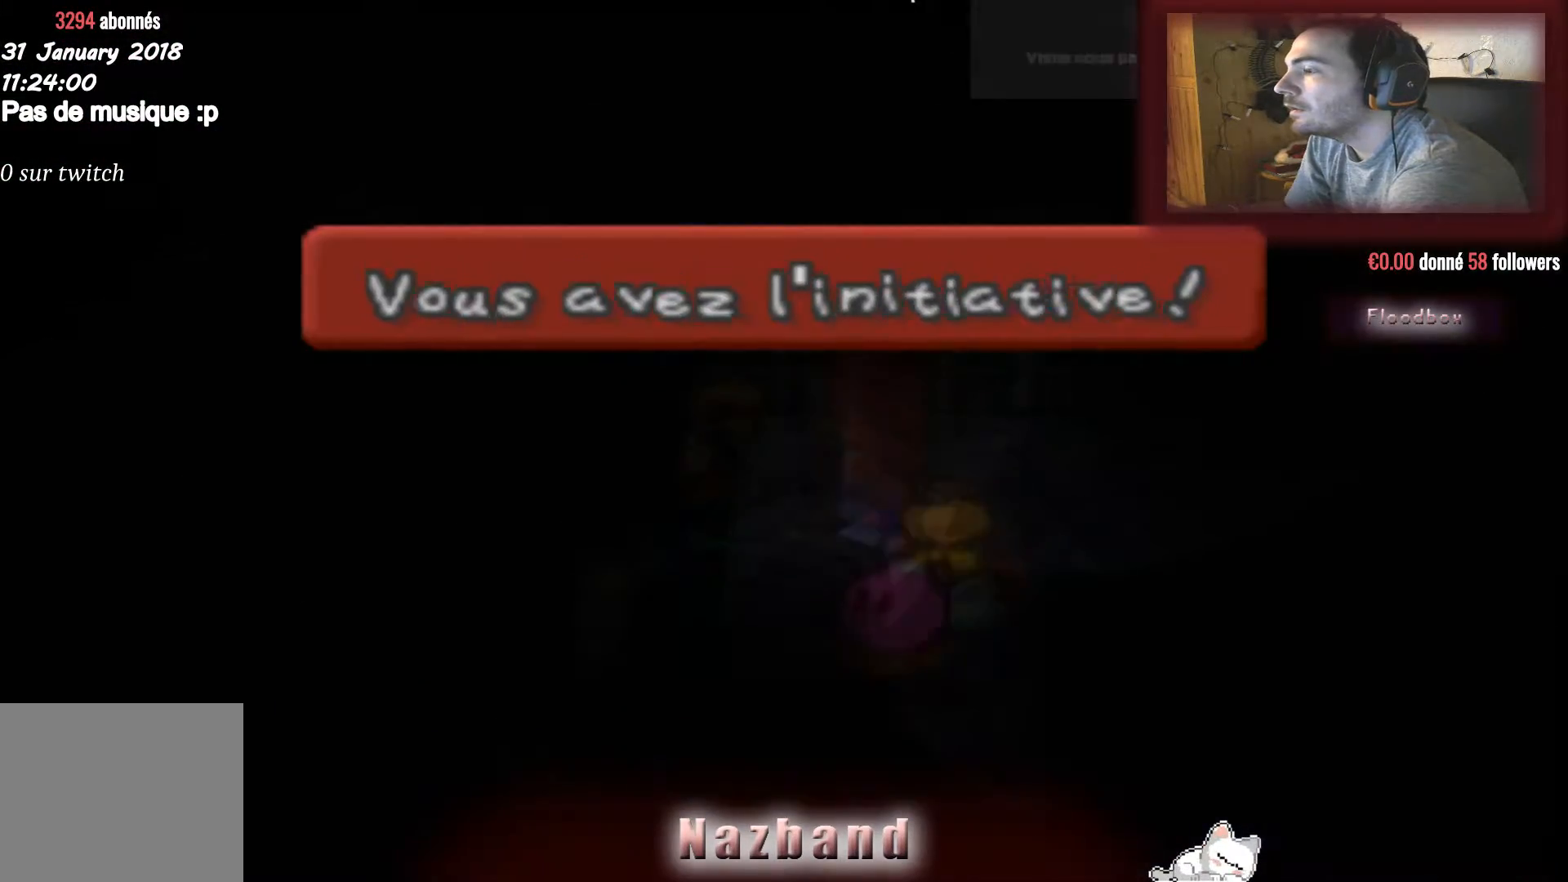
{"buttons": [], "left_stick": "center", "right_stick": "center", "events": []}
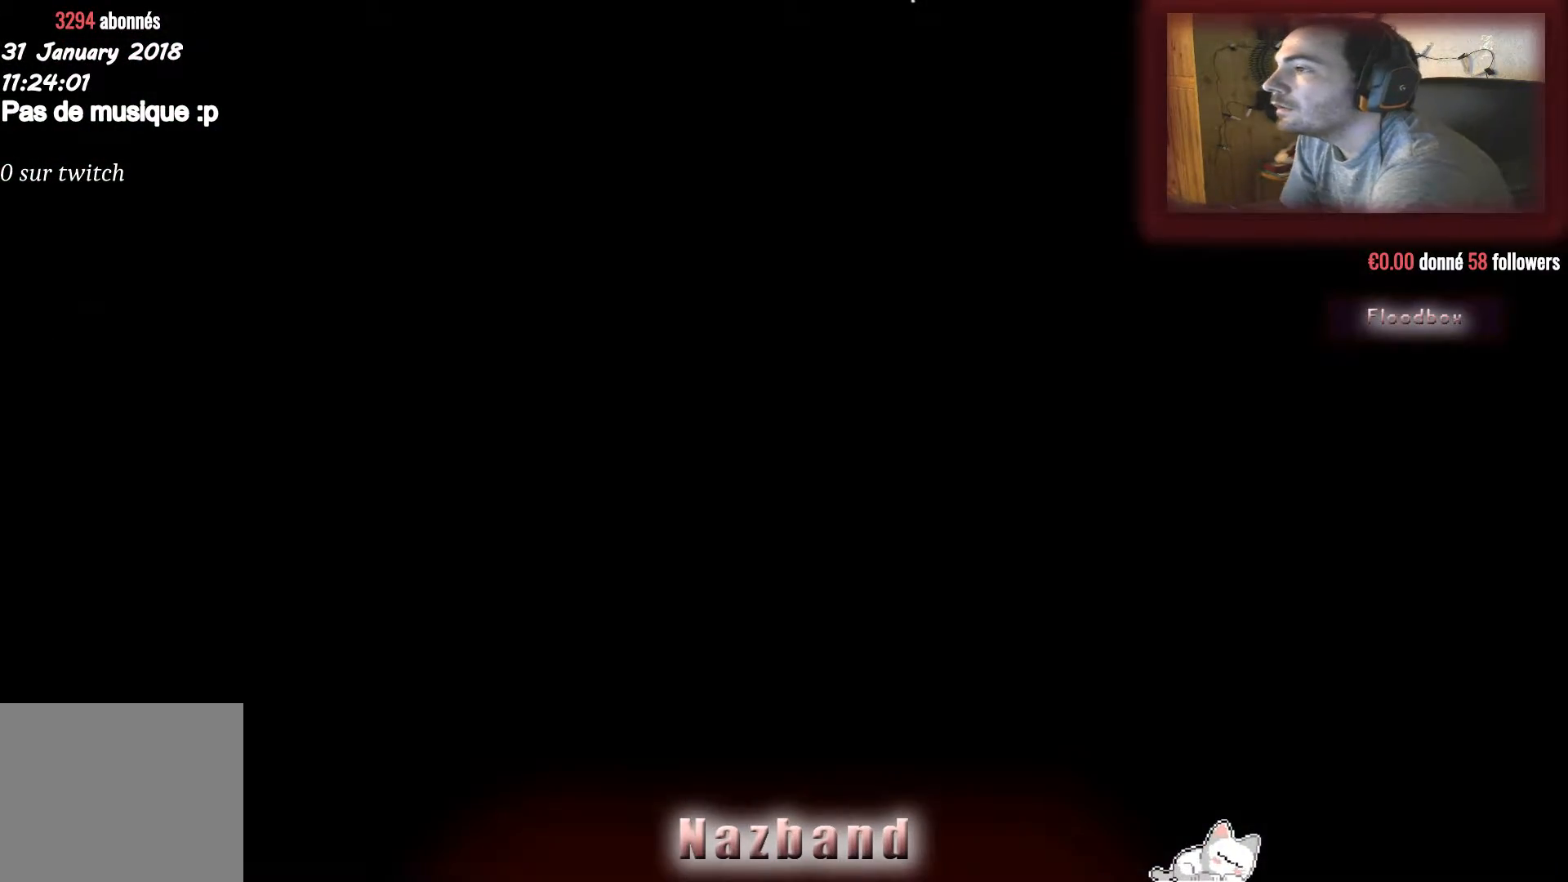
{"buttons": [], "left_stick": "center", "right_stick": "center", "events": []}
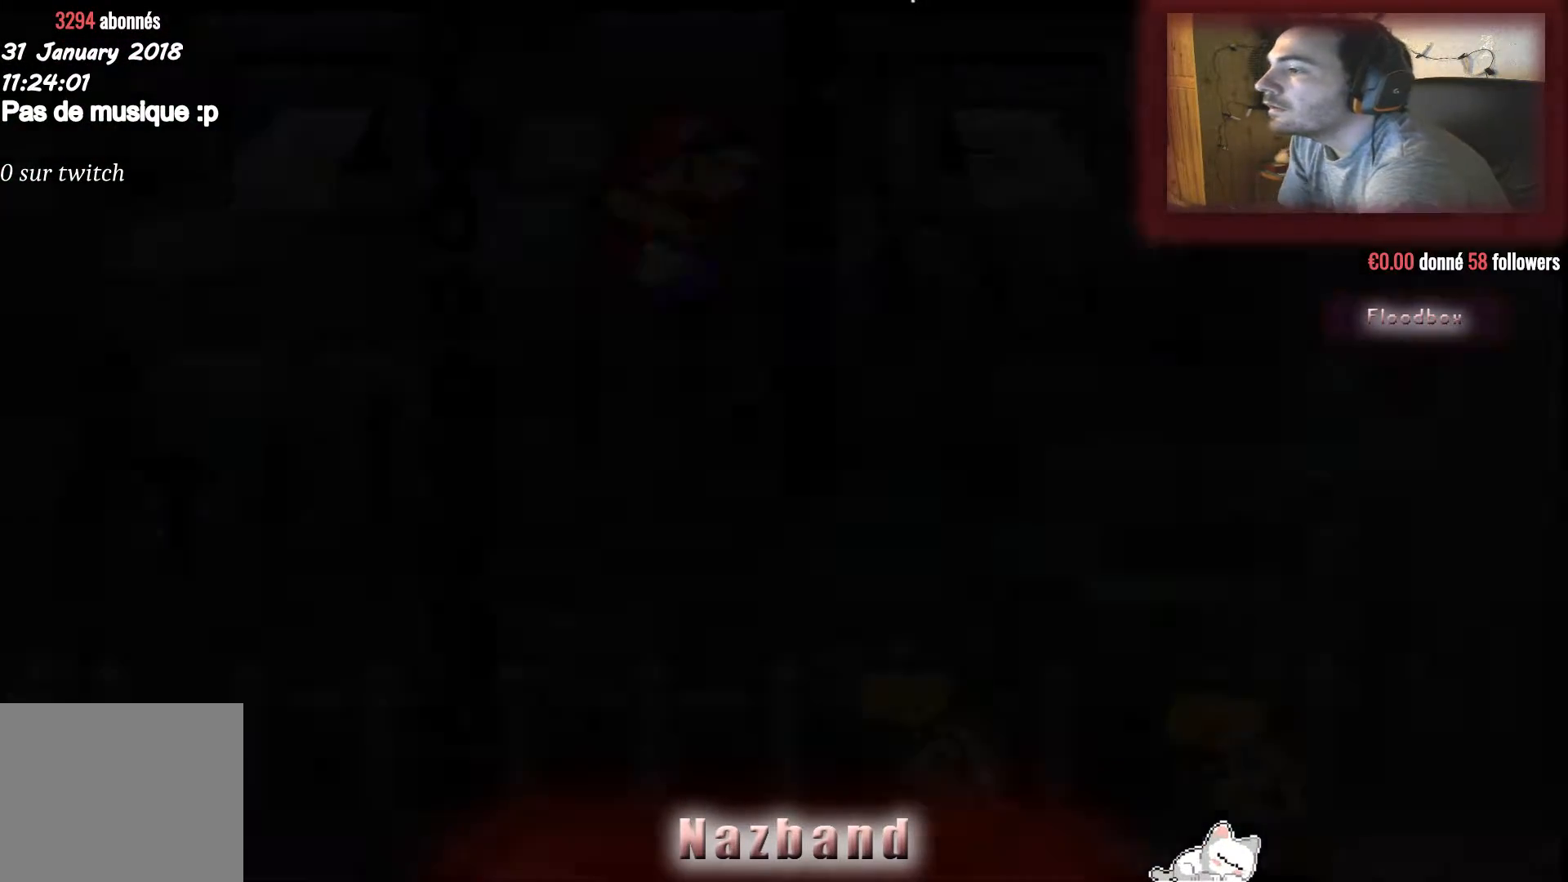
{"buttons": [], "left_stick": "center", "right_stick": "center", "events": []}
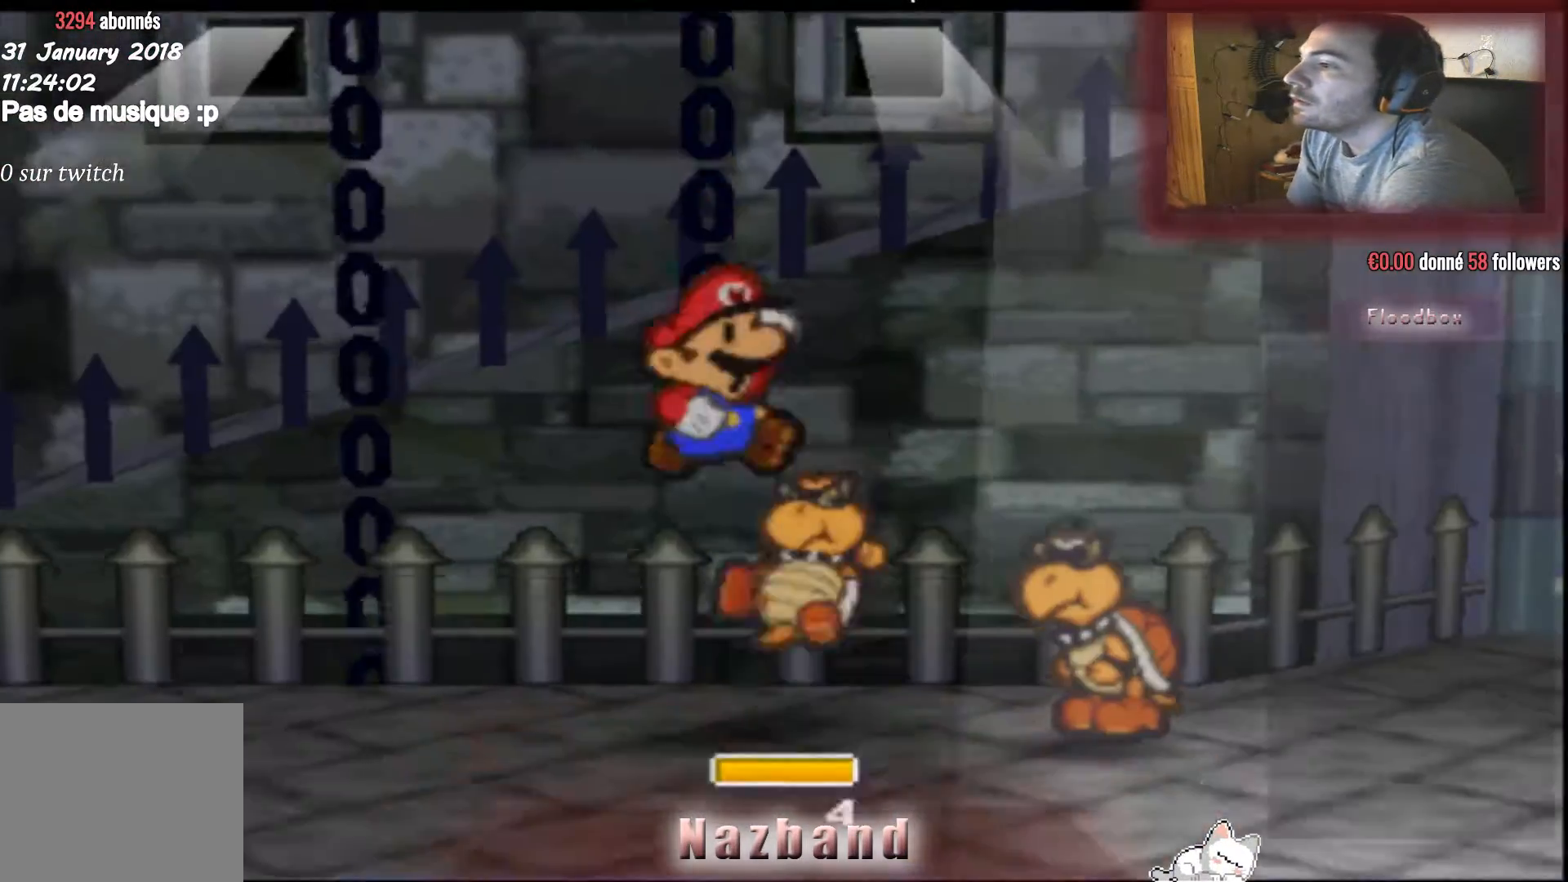
{"buttons": [], "left_stick": "center", "right_stick": "center", "events": []}
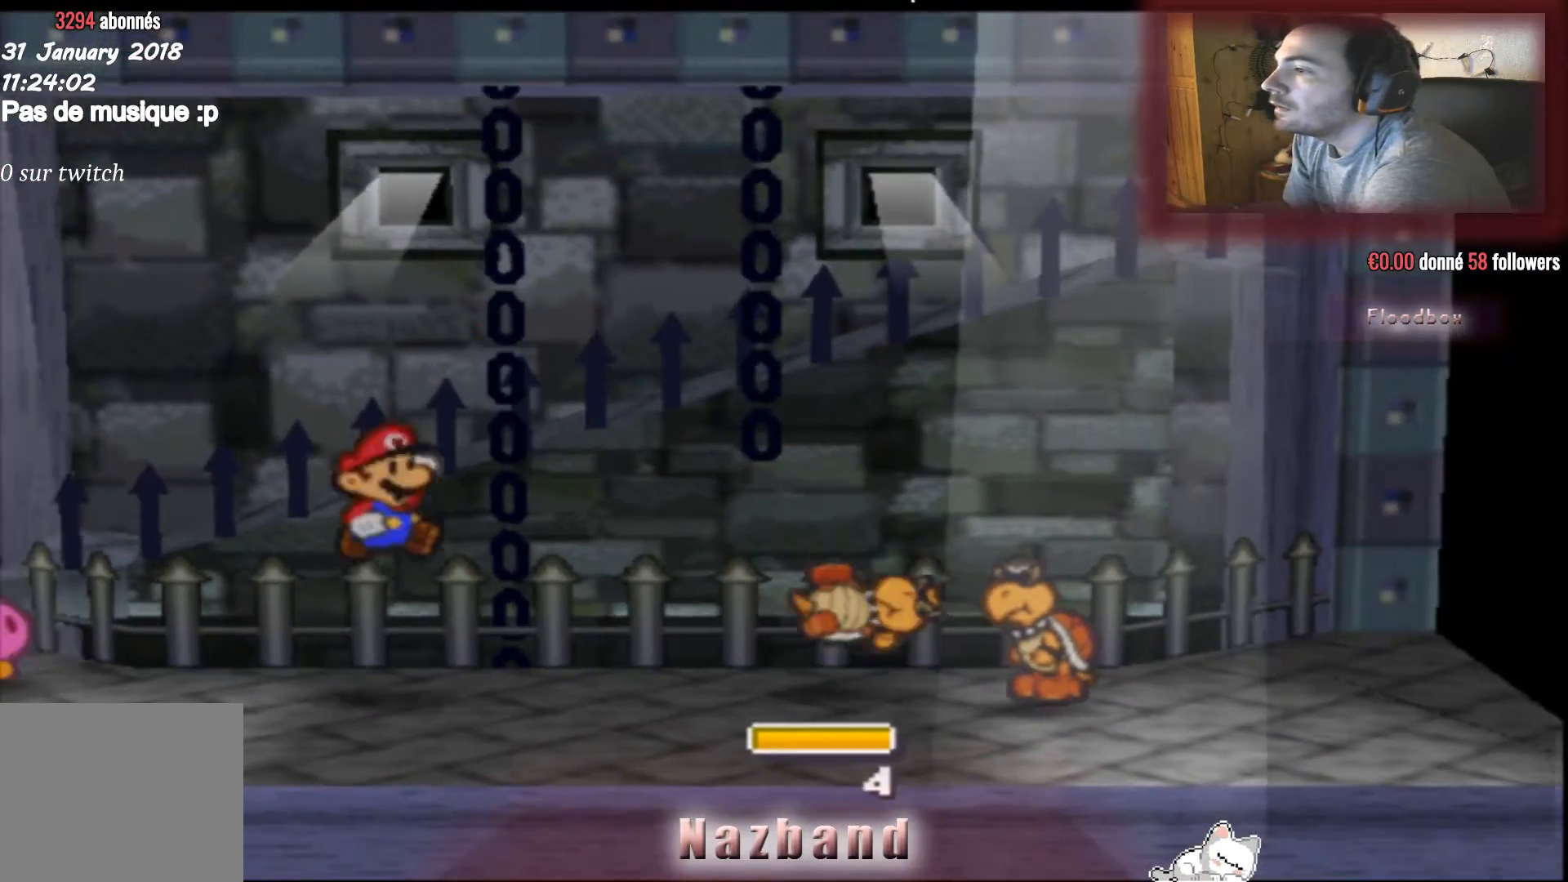
{"buttons": [], "left_stick": "center", "right_stick": "center", "events": []}
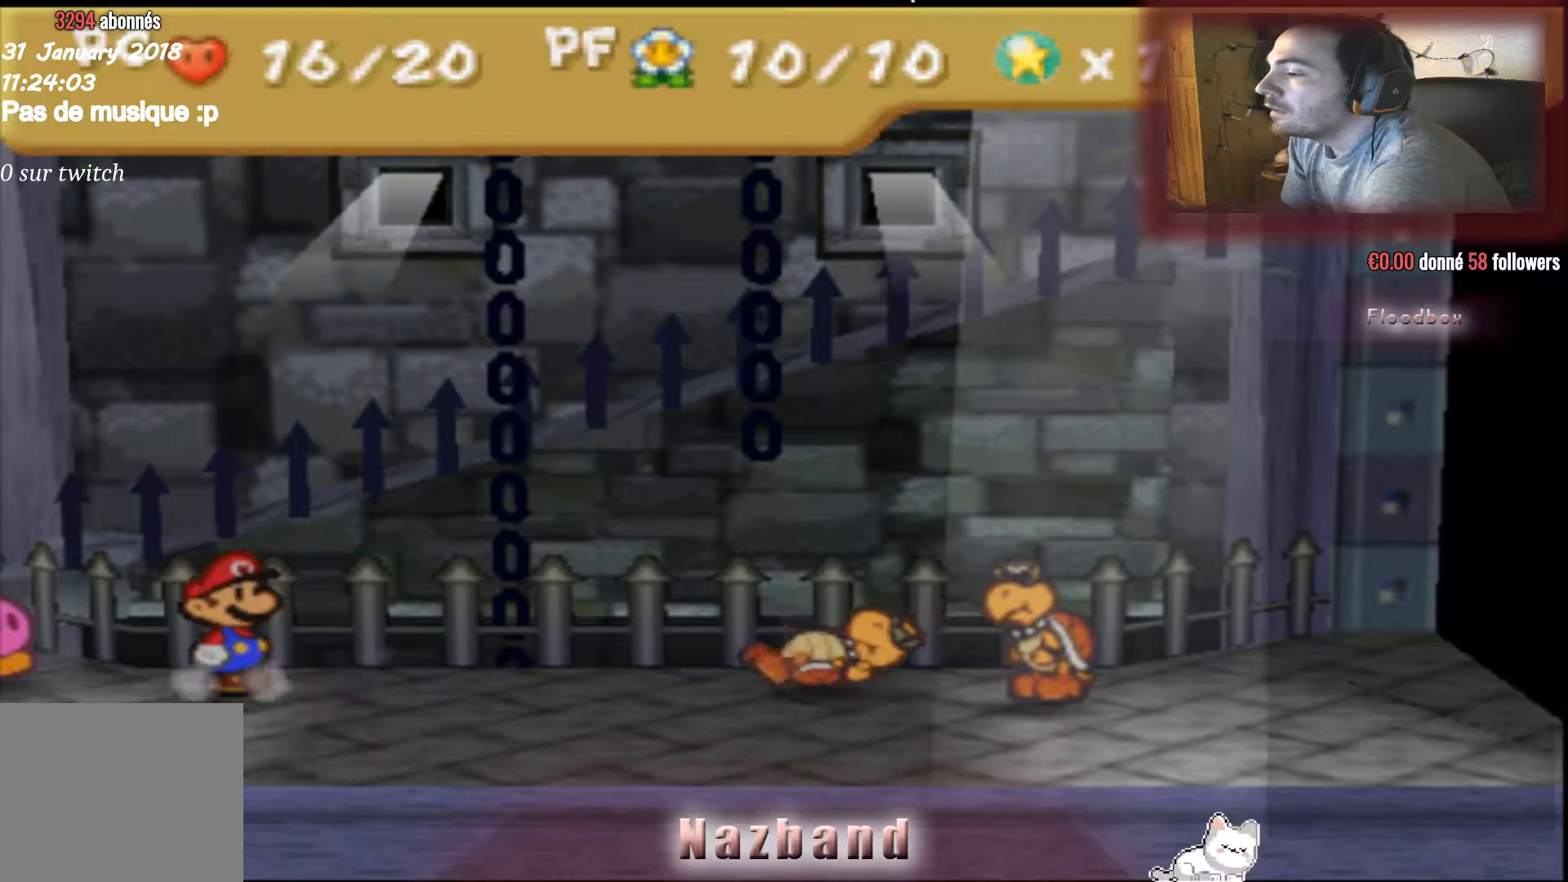
{"buttons": [], "left_stick": "center", "right_stick": "center", "events": []}